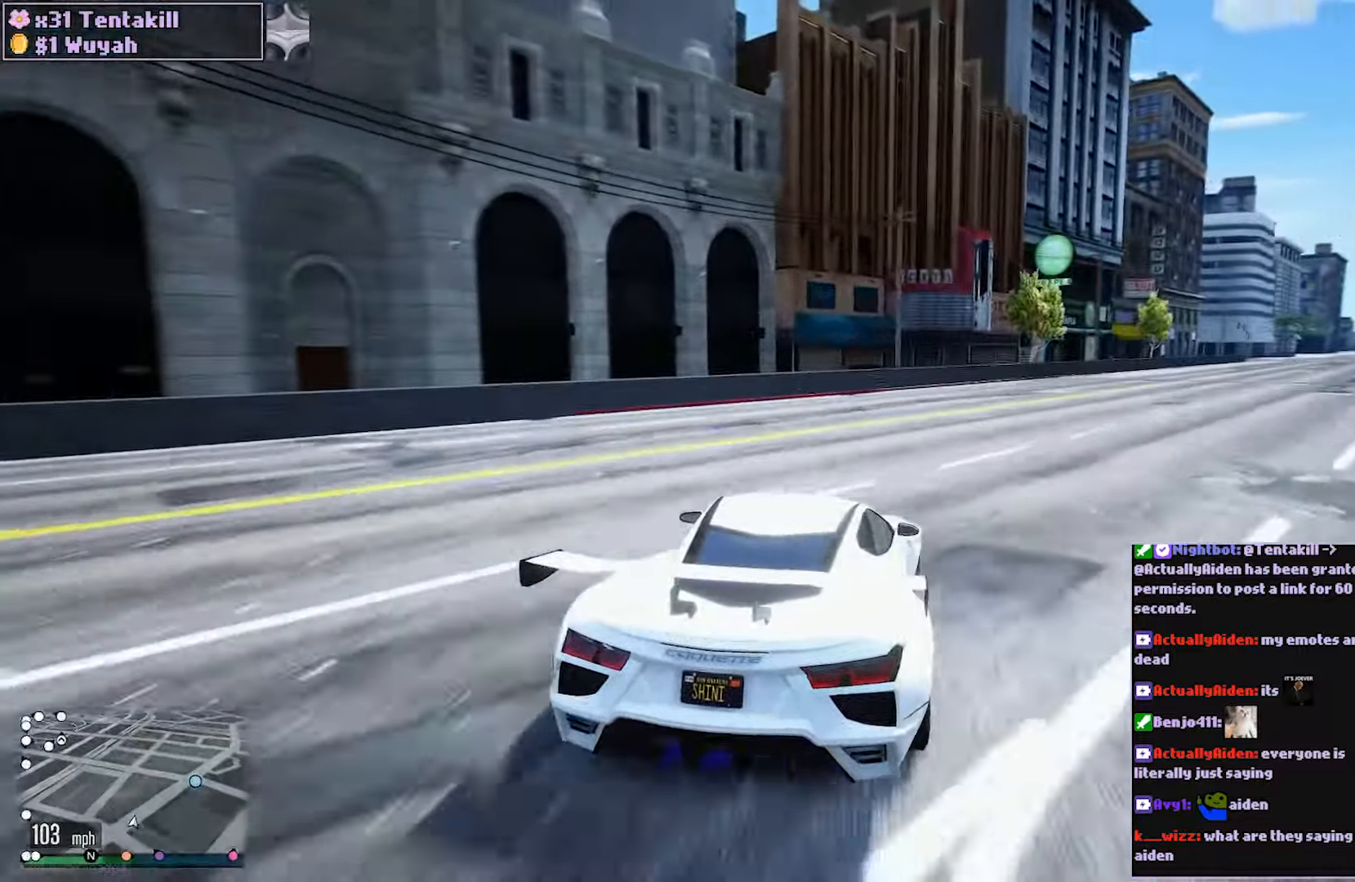
Gameplay with a controller (Xbox layout); each line is a JSON object with the inputs held at the frame after it. "events" lists button and stick changes between this image and that frame as [ms after this image, input, new state], when the widget could be followed in between. Not read: L3 R3.
{"buttons": ["R2"], "left_stick": "right", "right_stick": "center", "events": [[100, "left_stick", "right"], [250, "left_stick", "center"], [383, "left_stick", "right"]]}
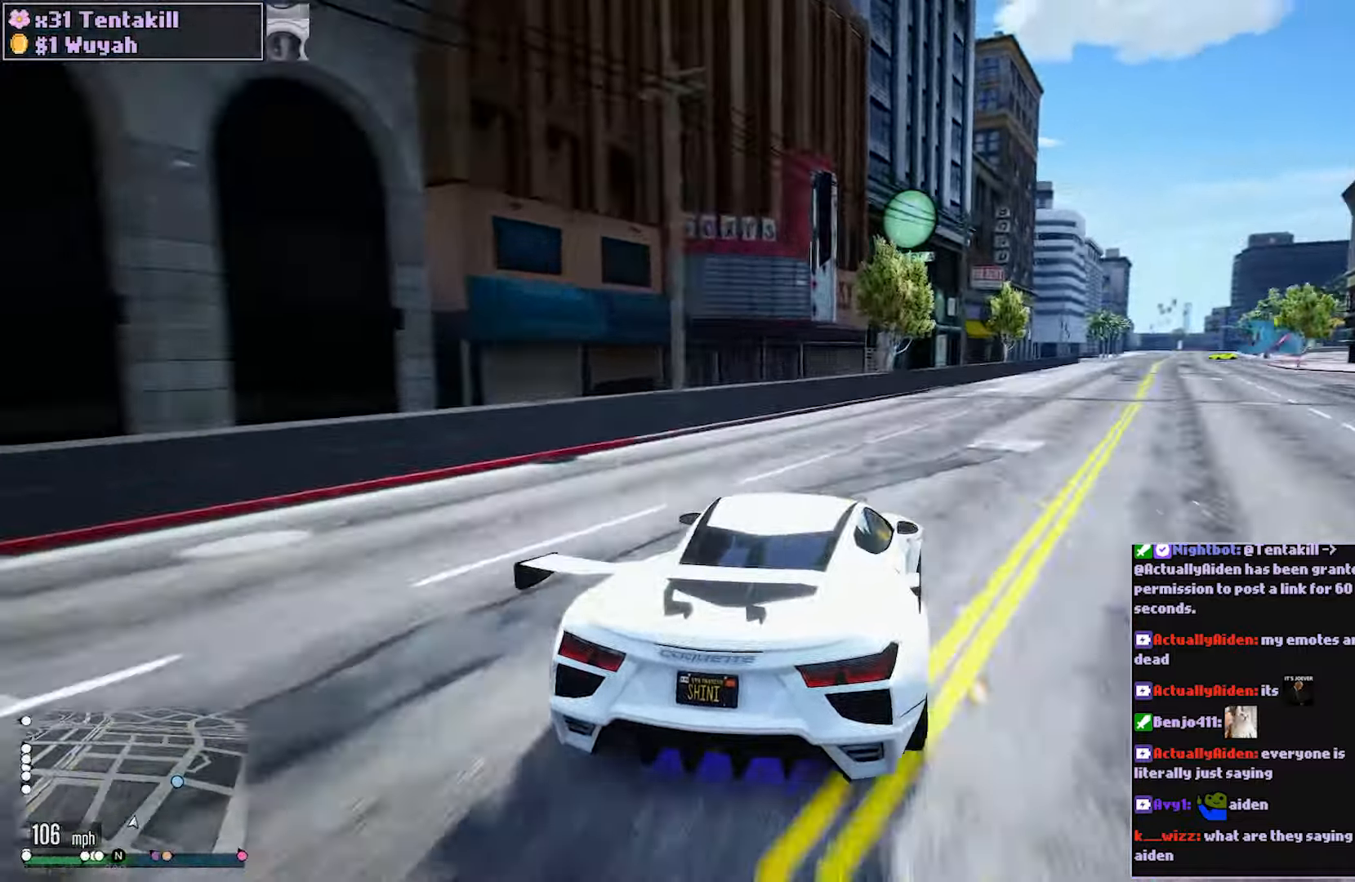
{"buttons": ["R2"], "left_stick": "center", "right_stick": "center", "events": [[33, "left_stick", "center"], [317, "left_stick", "right"], [433, "left_stick", "center"]]}
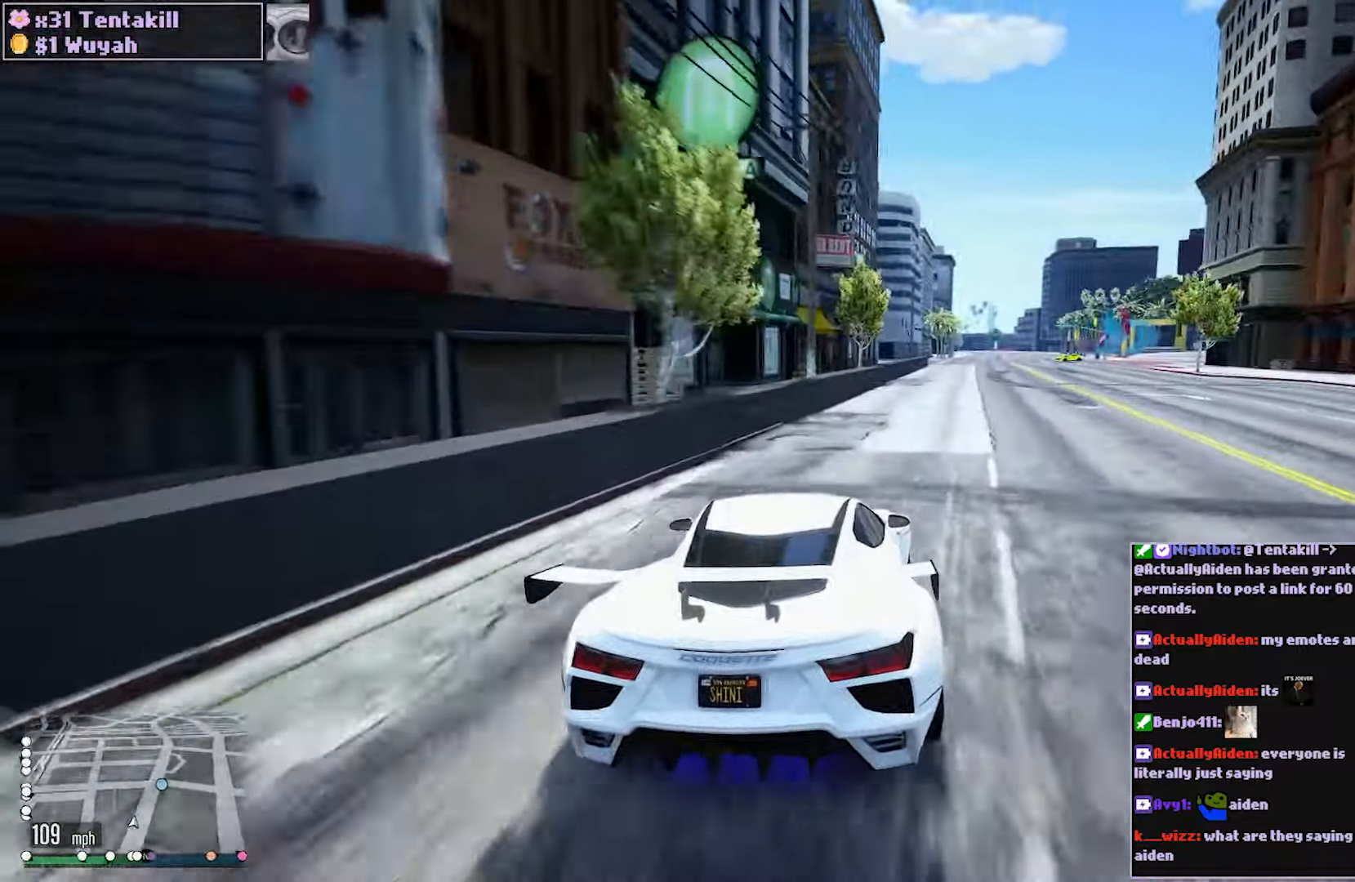
{"buttons": ["R2"], "left_stick": "right", "right_stick": "center", "events": [[250, "left_stick", "right"], [300, "left_stick", "center"], [500, "left_stick", "right"]]}
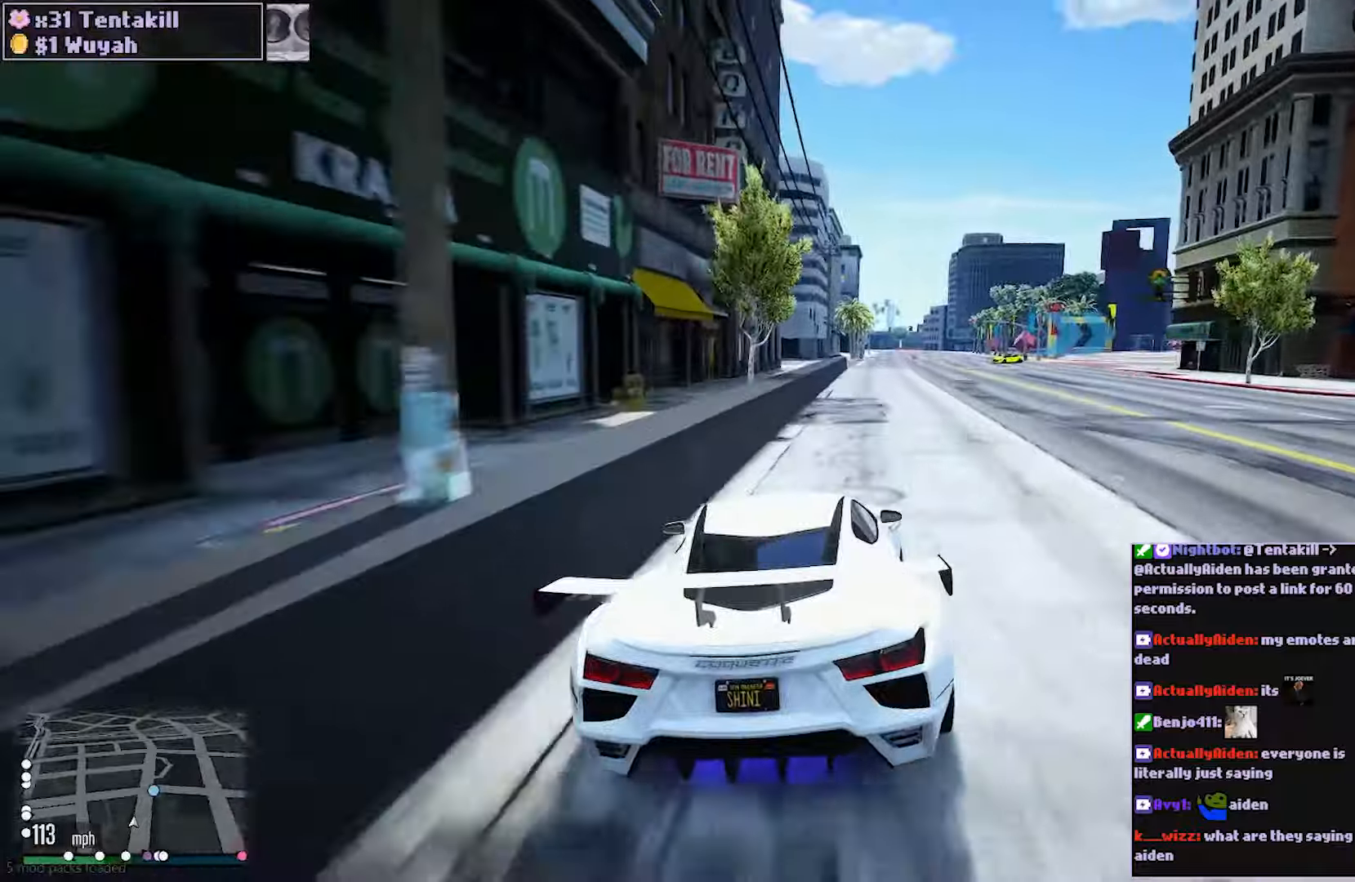
{"buttons": ["R2"], "left_stick": "center", "right_stick": "center", "events": [[183, "left_stick", "center"], [283, "left_stick", "right"], [433, "left_stick", "center"]]}
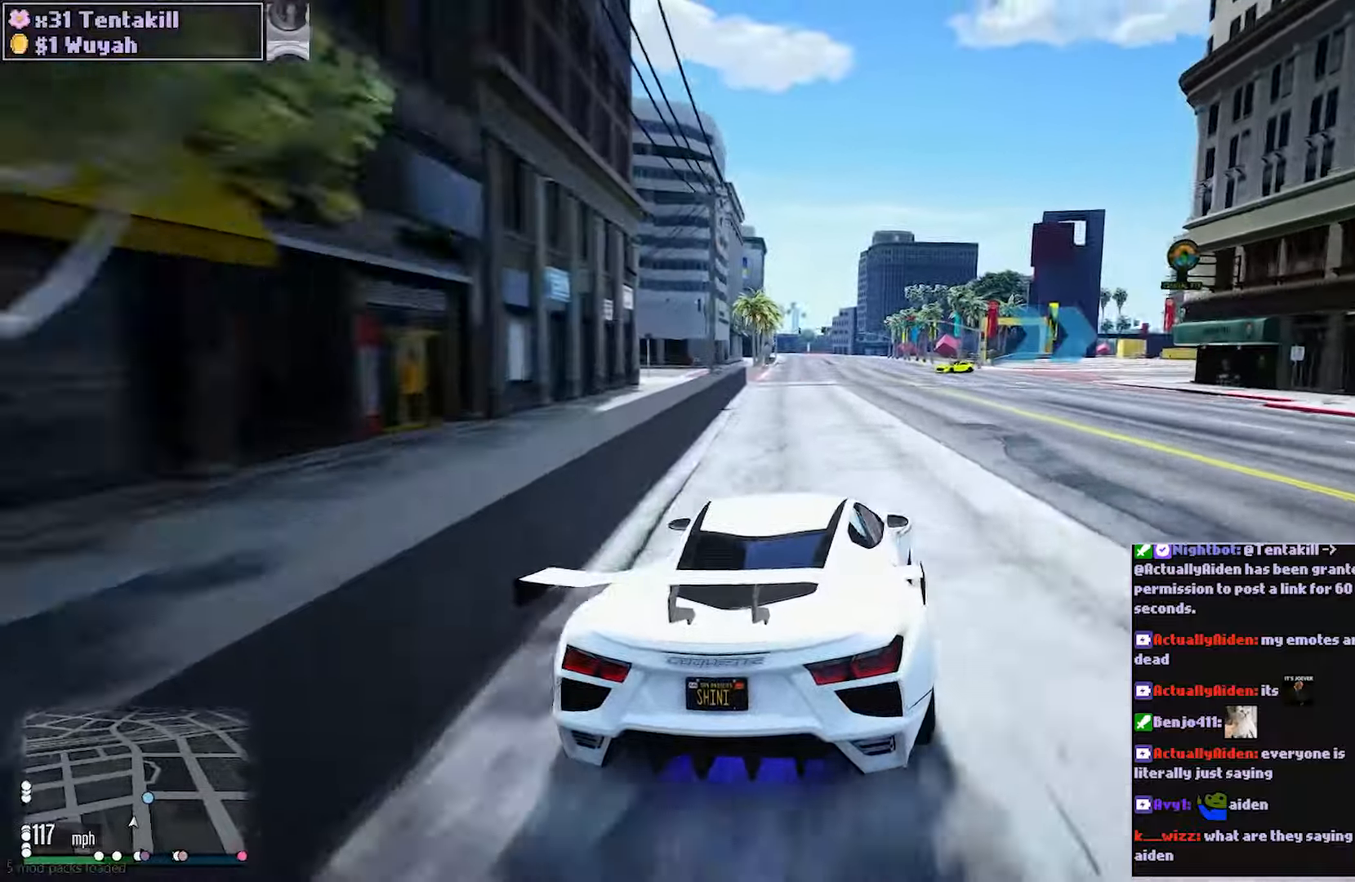
{"buttons": [], "left_stick": "right", "right_stick": "center", "events": [[33, "left_stick", "right"], [183, "left_stick", "center"], [233, "left_stick", "right"], [283, "L2", "down"], [300, "R2", "up"], [367, "L2", "up"], [417, "left_stick", "center"], [483, "left_stick", "right"]]}
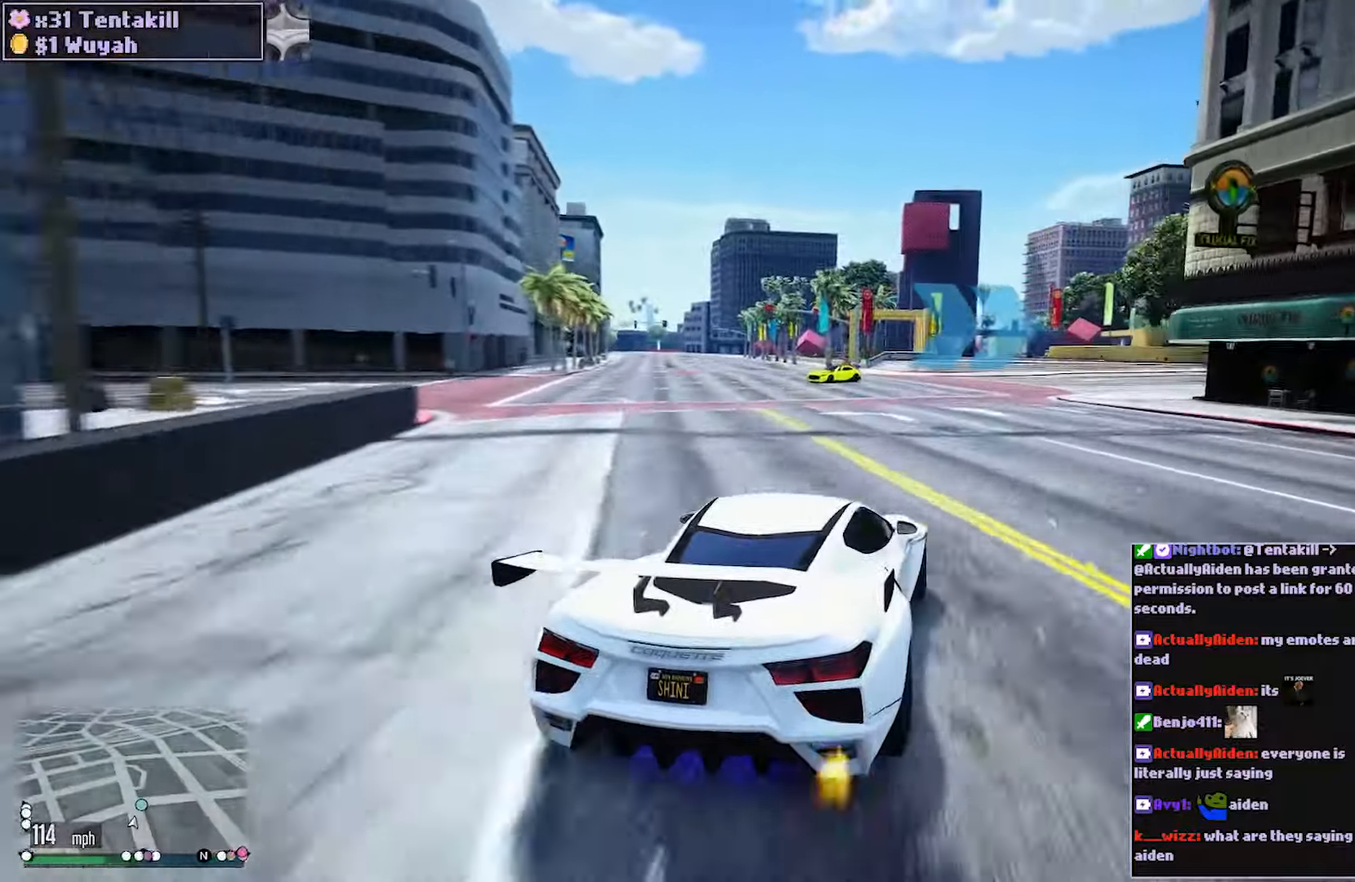
{"buttons": [], "left_stick": "right", "right_stick": "center"}
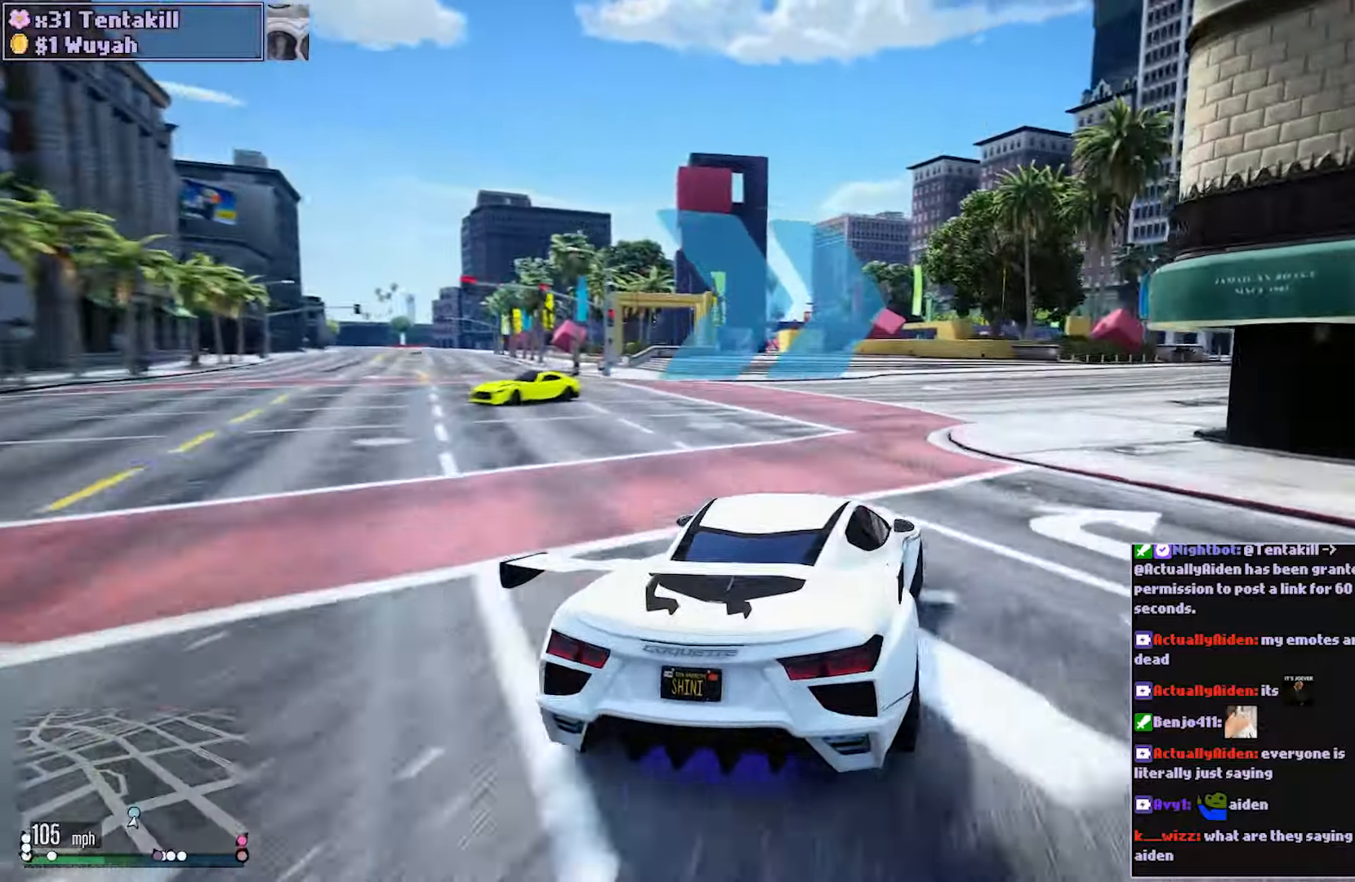
{"buttons": ["R2"], "left_stick": "center", "right_stick": "center", "events": [[17, "R2", "down"], [450, "left_stick", "center"]]}
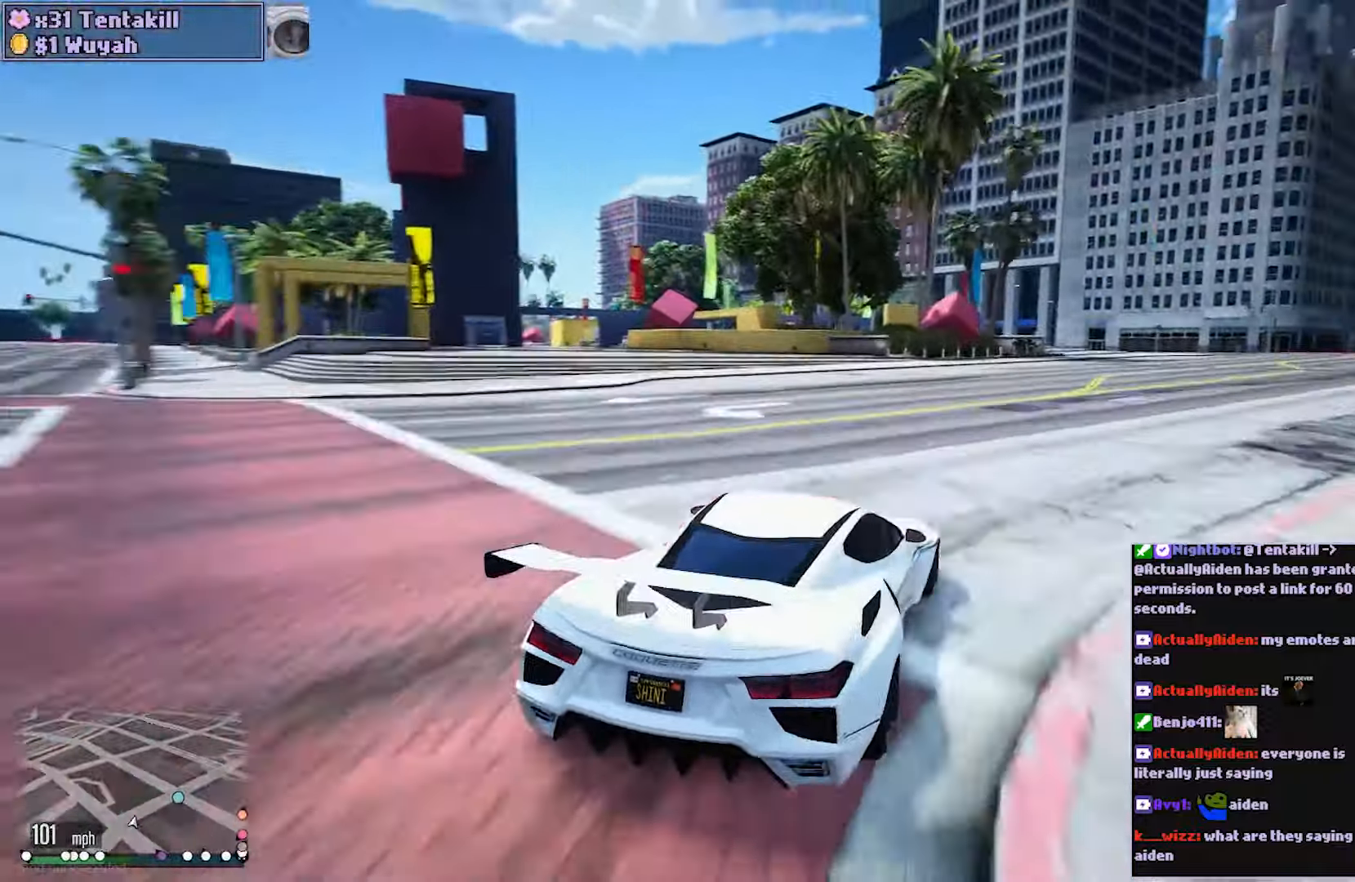
{"buttons": ["R2"], "left_stick": "center", "right_stick": "center", "events": [[50, "left_stick", "right"], [183, "left_stick", "center"], [317, "left_stick", "right"], [467, "left_stick", "center"]]}
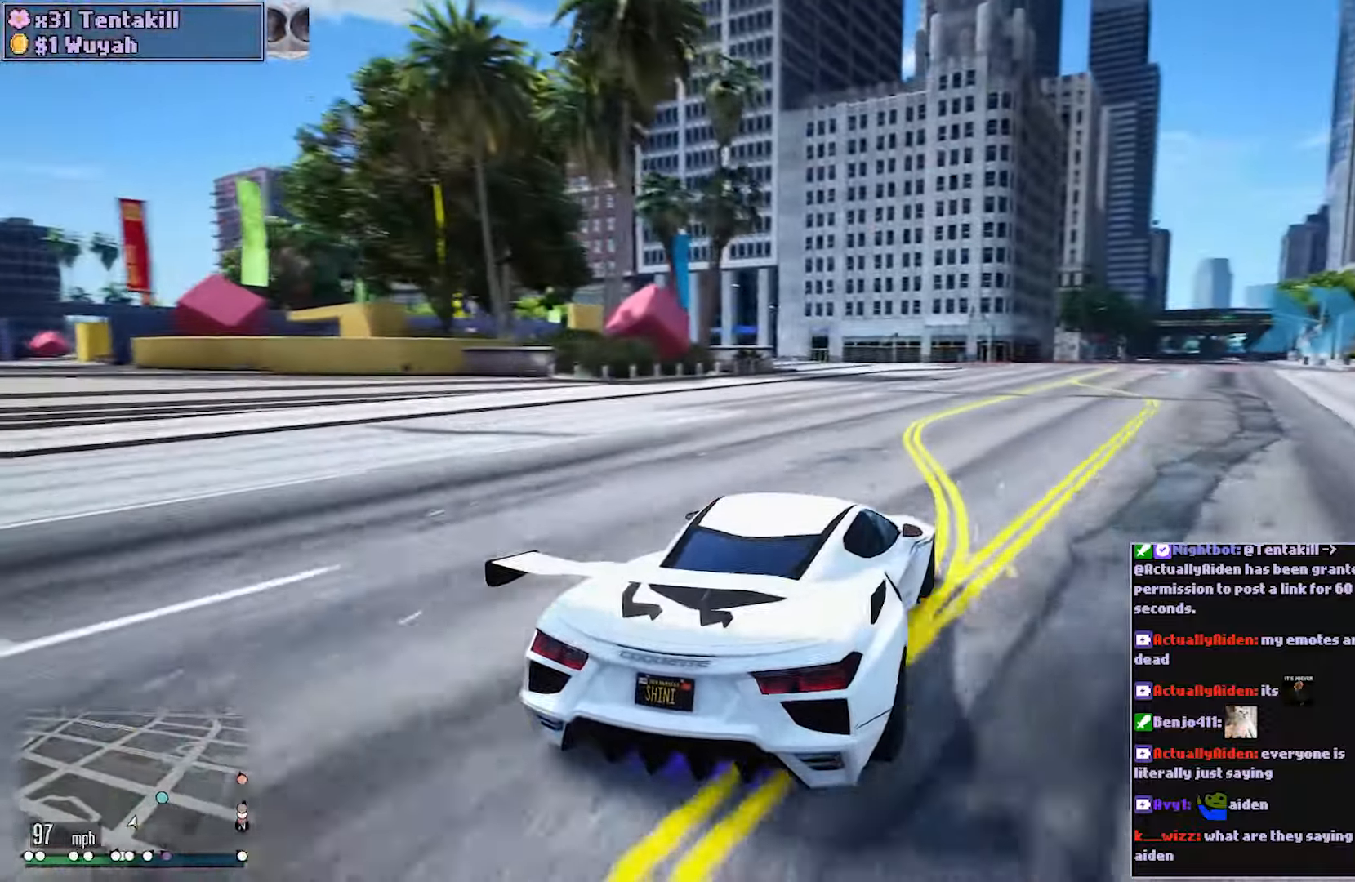
{"buttons": ["R2"], "left_stick": "right", "right_stick": "center", "events": [[50, "left_stick", "right"], [200, "left_stick", "center"], [267, "left_stick", "right"], [417, "left_stick", "center"], [483, "left_stick", "right"]]}
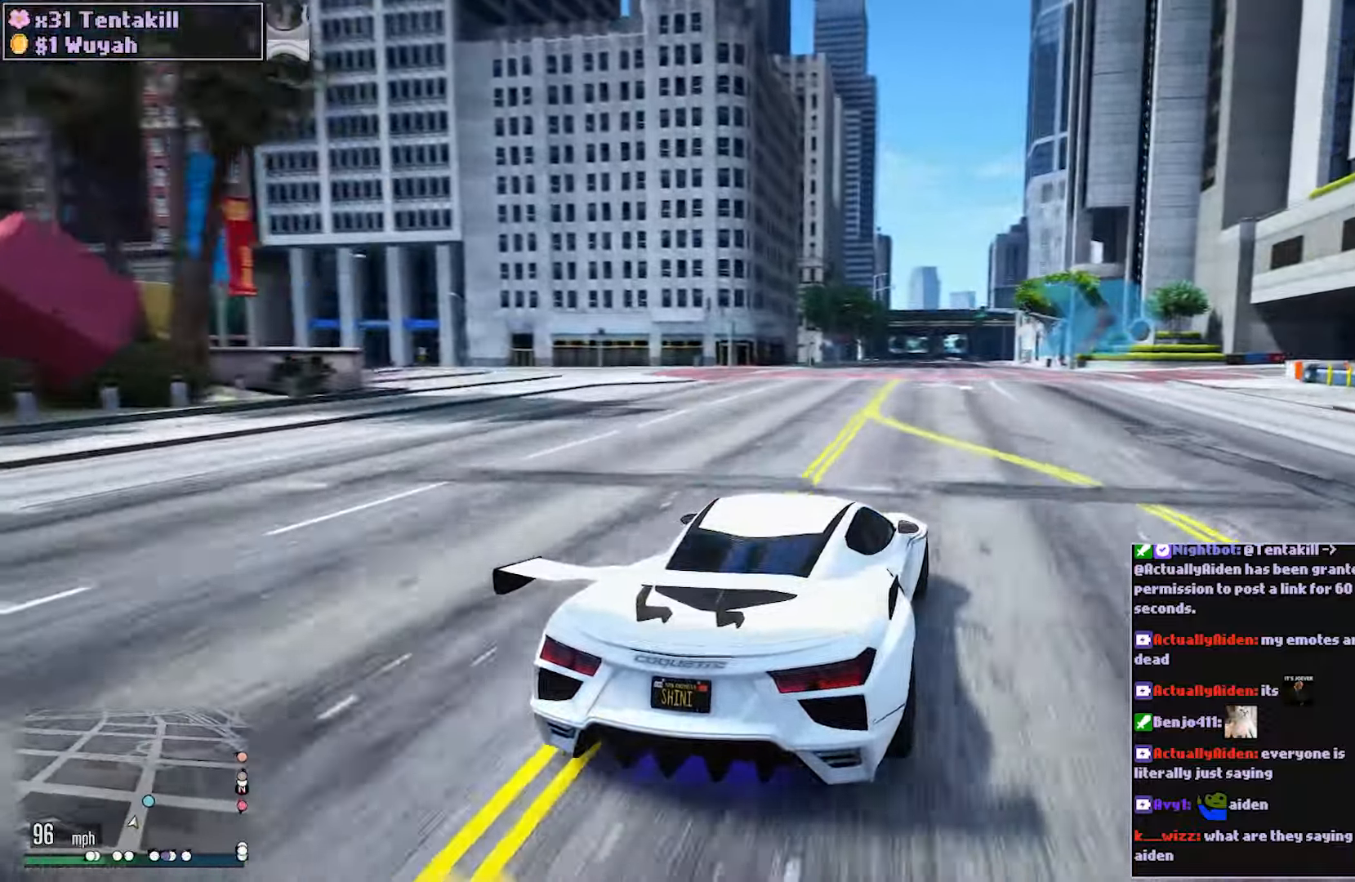
{"buttons": ["R2"], "left_stick": "right", "right_stick": "center", "events": [[117, "left_stick", "center"], [217, "left_stick", "right"]]}
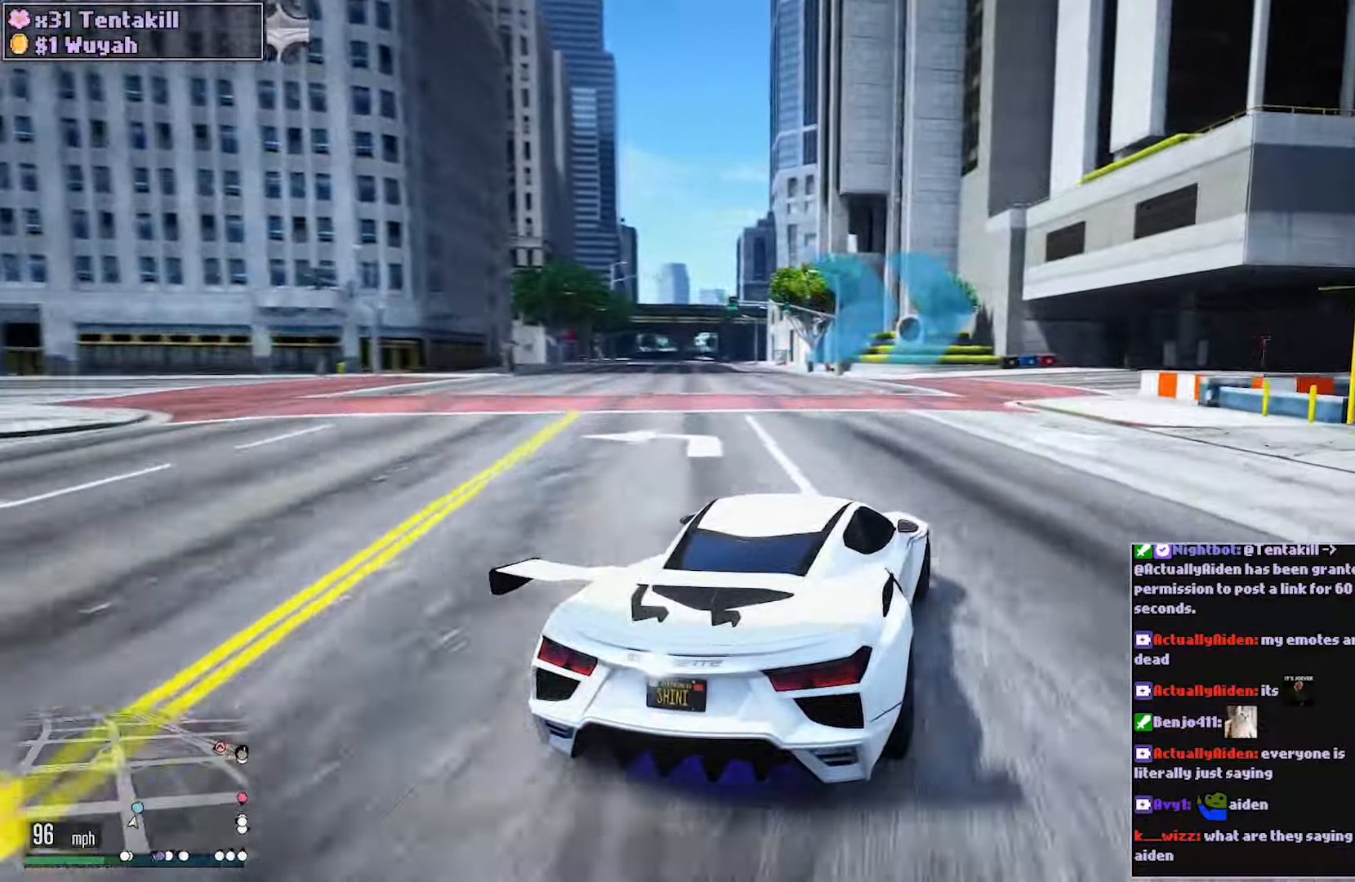
{"buttons": ["R2"], "left_stick": "right", "right_stick": "center", "events": [[300, "left_stick", "center"], [383, "left_stick", "right"]]}
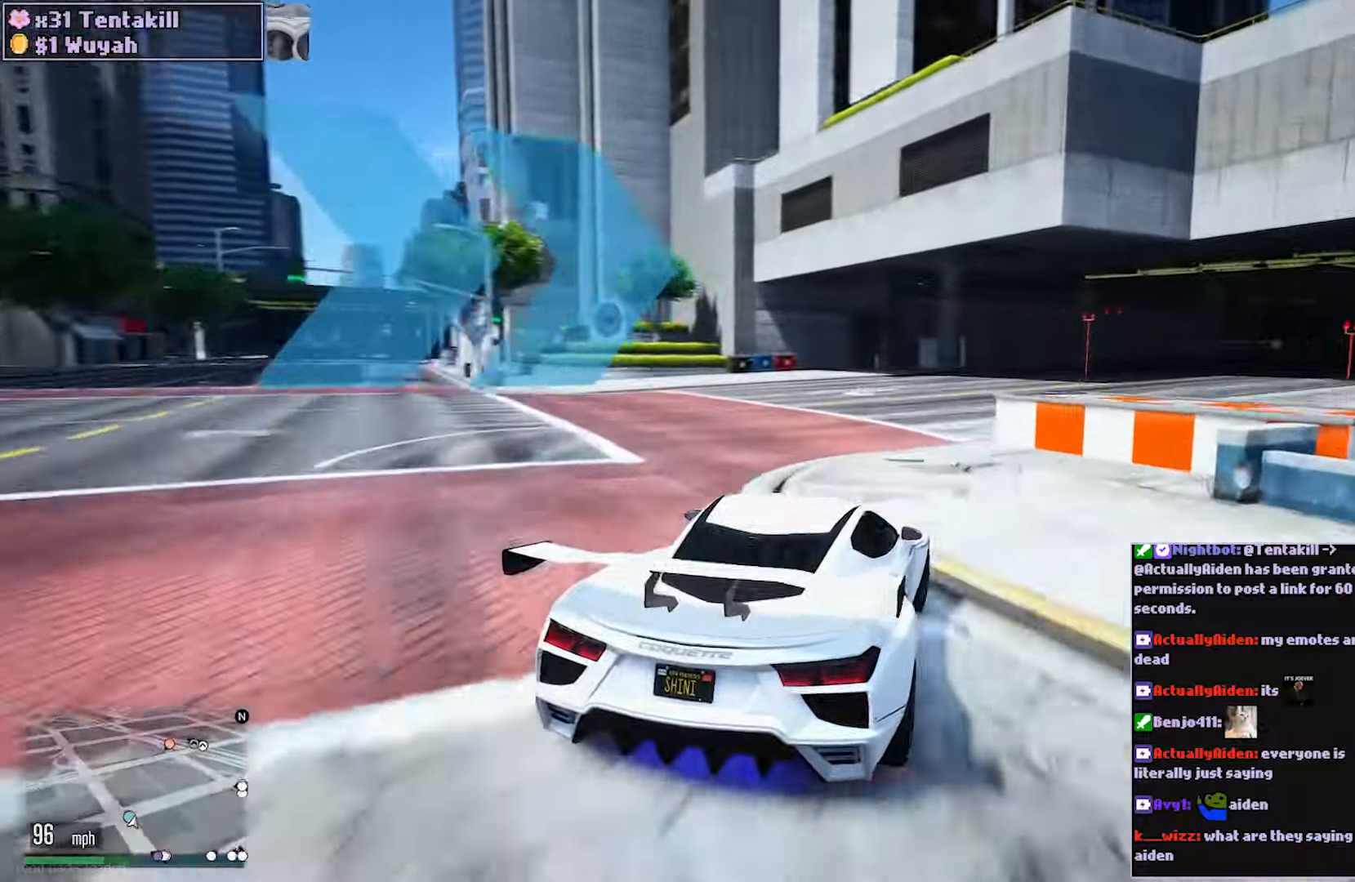
{"buttons": ["R2"], "left_stick": "center", "right_stick": "center", "events": [[17, "left_stick", "center"], [100, "left_stick", "right"], [233, "left_stick", "center"], [367, "left_stick", "right"], [450, "left_stick", "left"], [500, "left_stick", "center"]]}
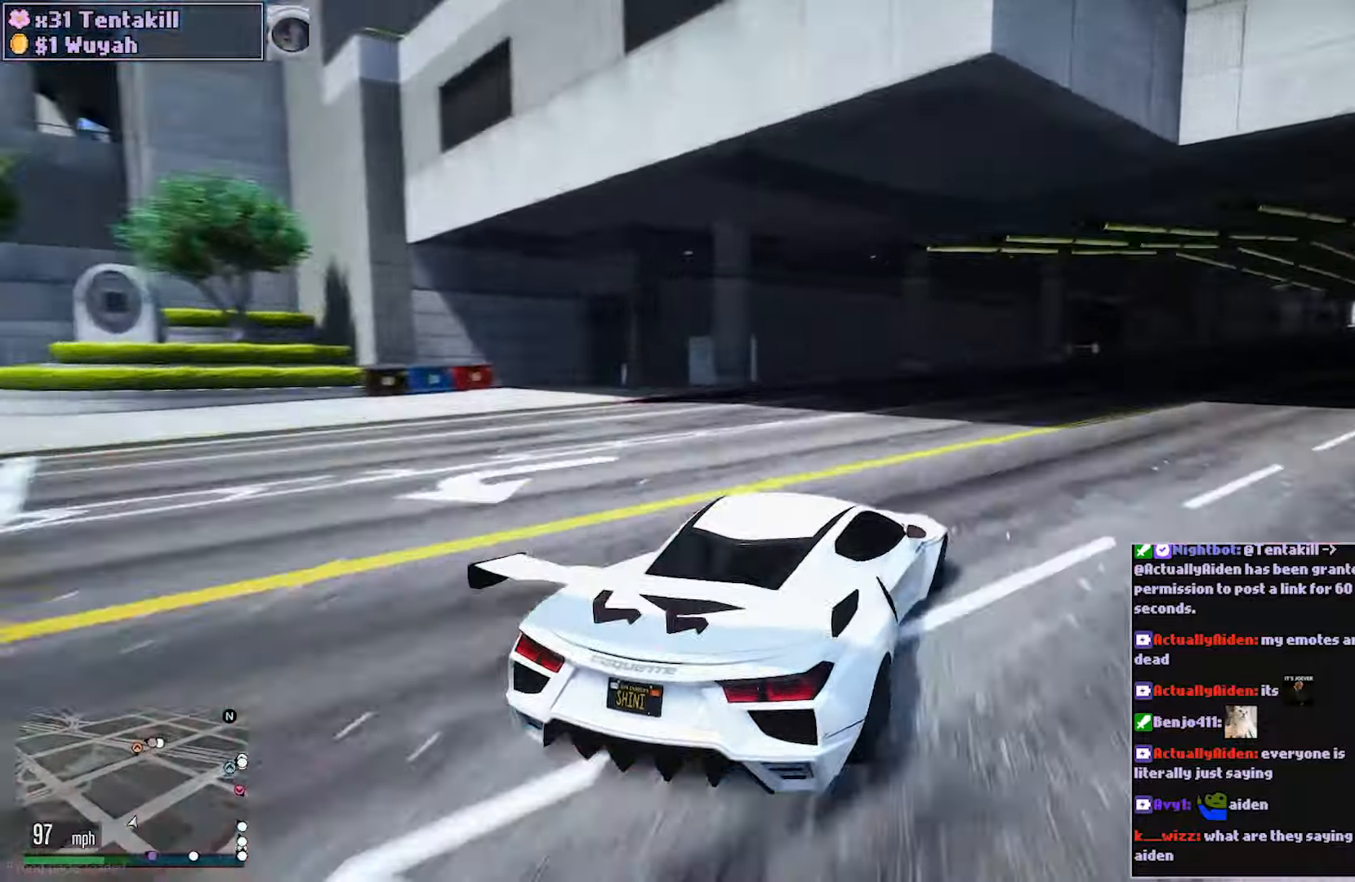
{"buttons": ["R2"], "left_stick": "center", "right_stick": "center", "events": [[17, "left_stick", "right"], [200, "left_stick", "center"]]}
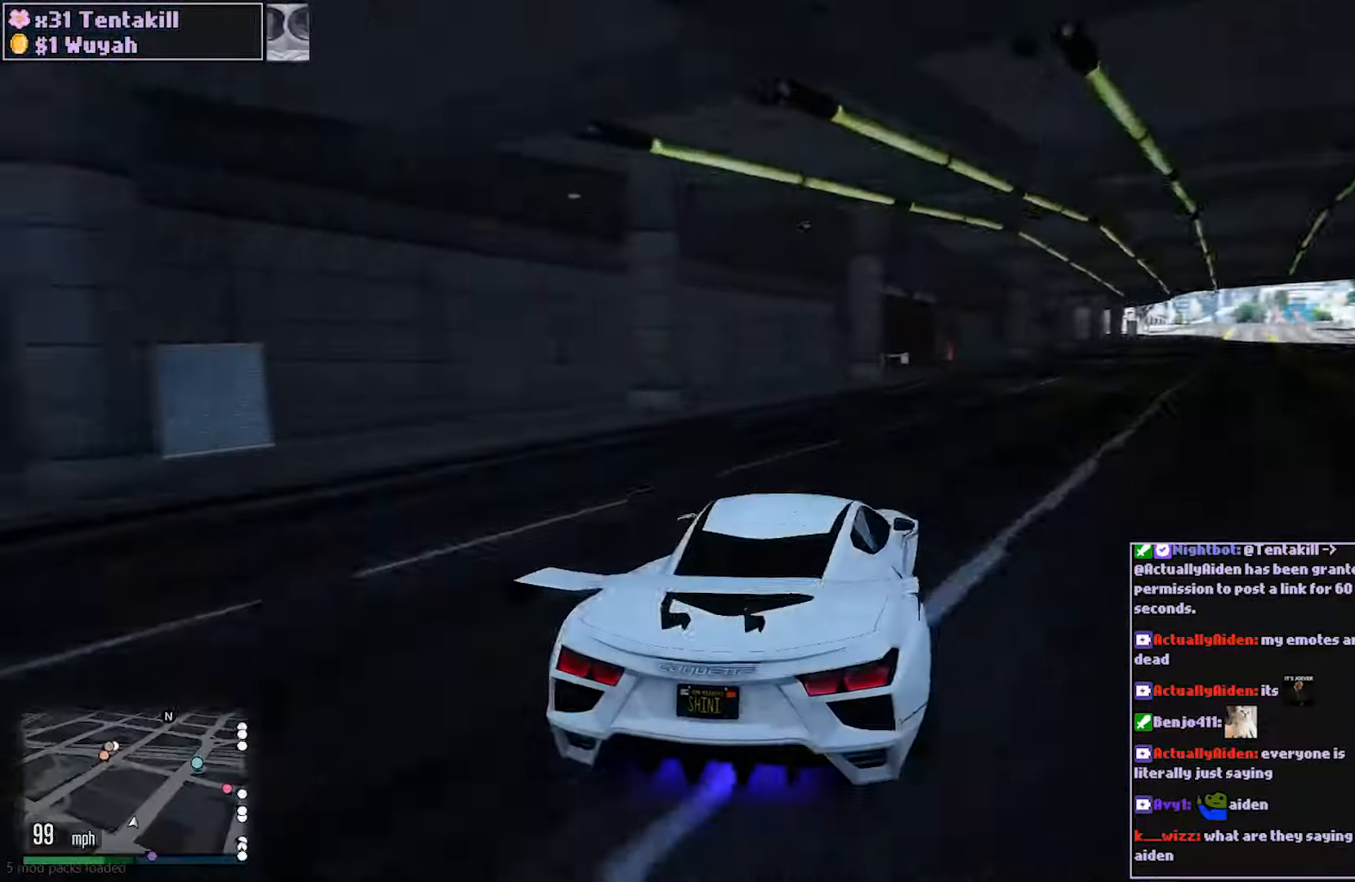
{"buttons": ["R2"], "left_stick": "center", "right_stick": "center", "events": [[33, "left_stick", "right"], [233, "left_stick", "center"], [317, "left_stick", "right"], [483, "left_stick", "center"]]}
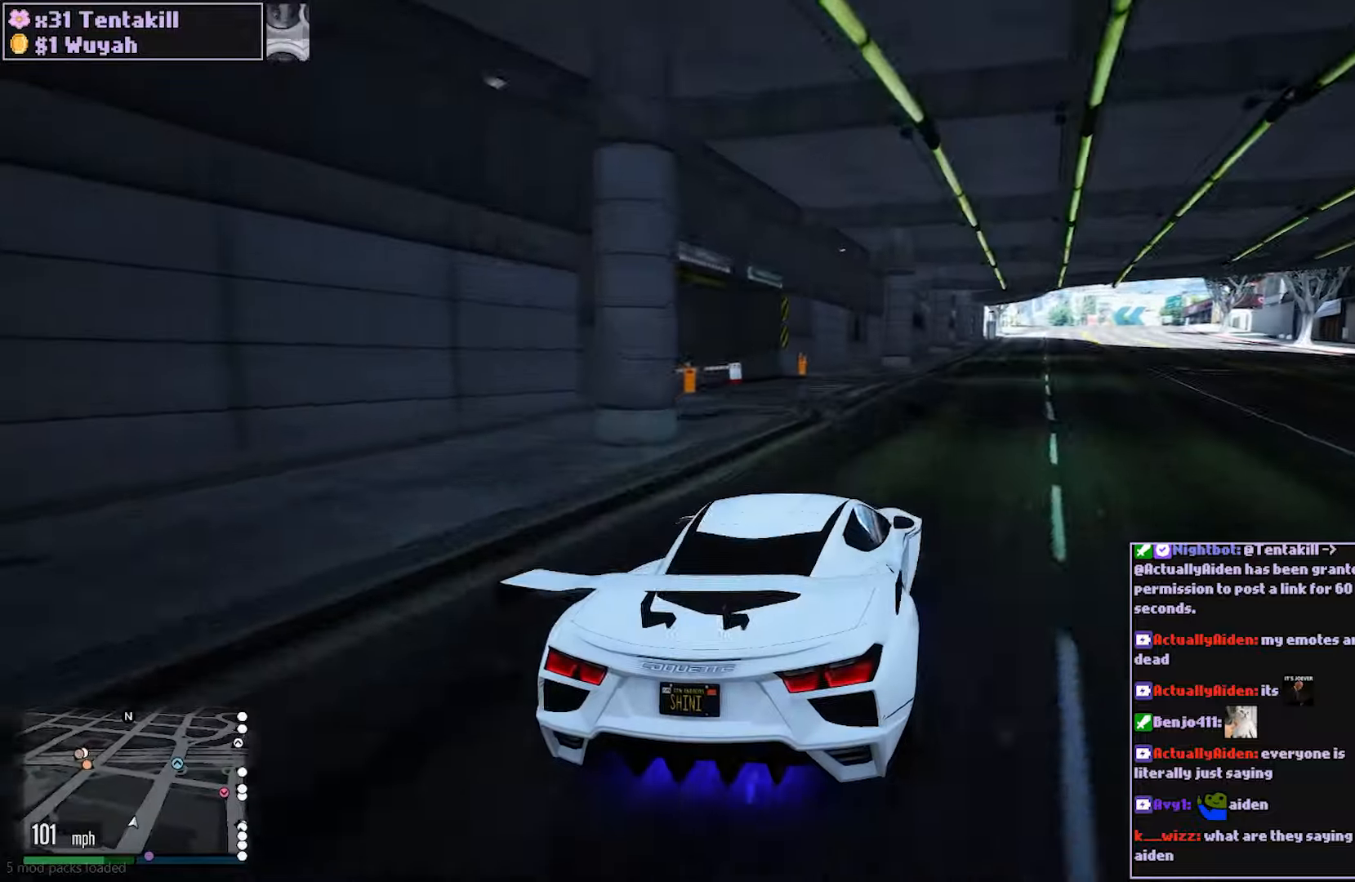
{"buttons": ["R2"], "left_stick": "center", "right_stick": "center", "events": [[67, "left_stick", "right"], [200, "left_stick", "center"], [317, "left_stick", "right"], [450, "left_stick", "center"]]}
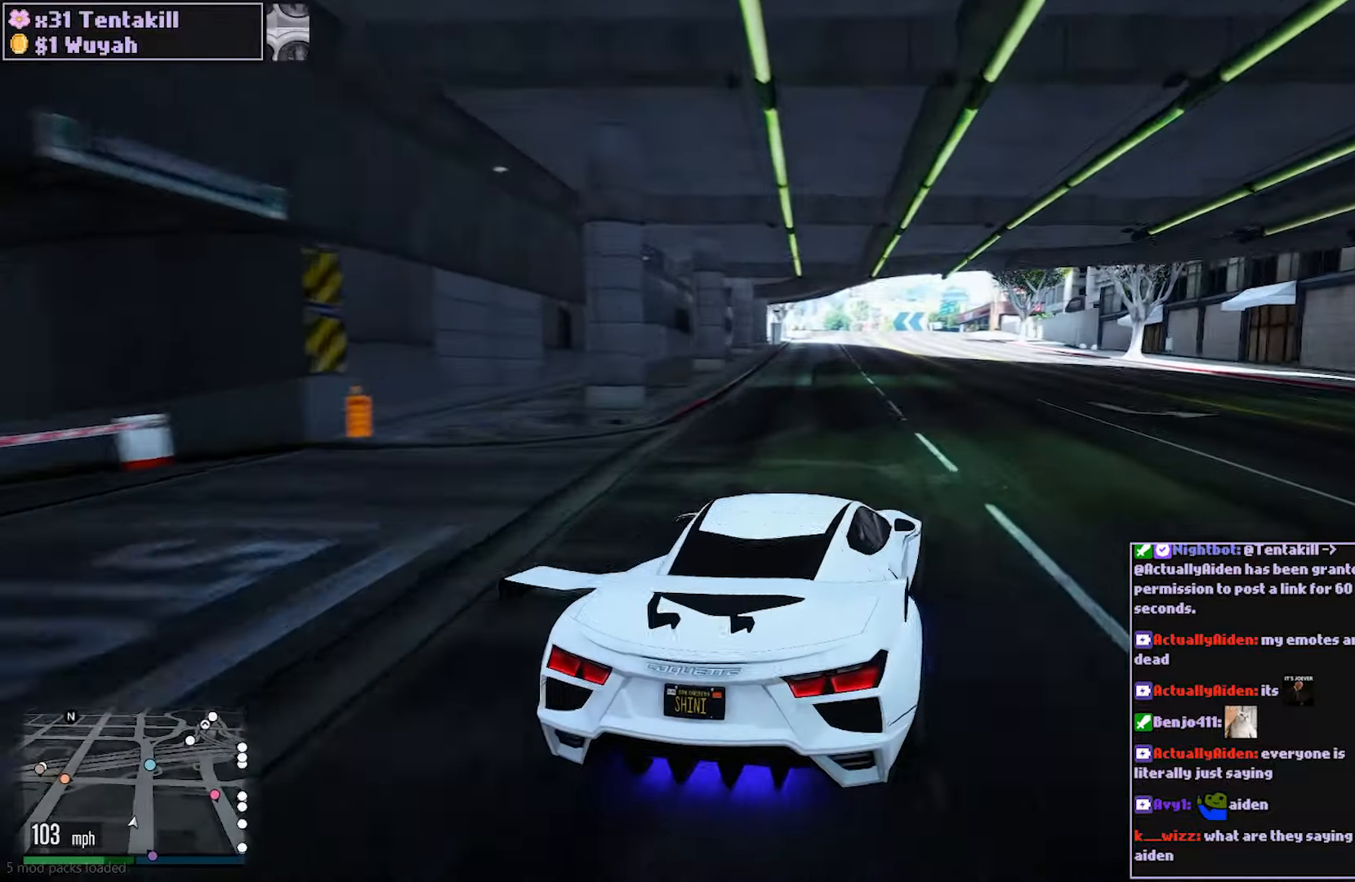
{"buttons": ["R2"], "left_stick": "center", "right_stick": "center", "events": [[150, "left_stick", "right"], [283, "left_stick", "center"]]}
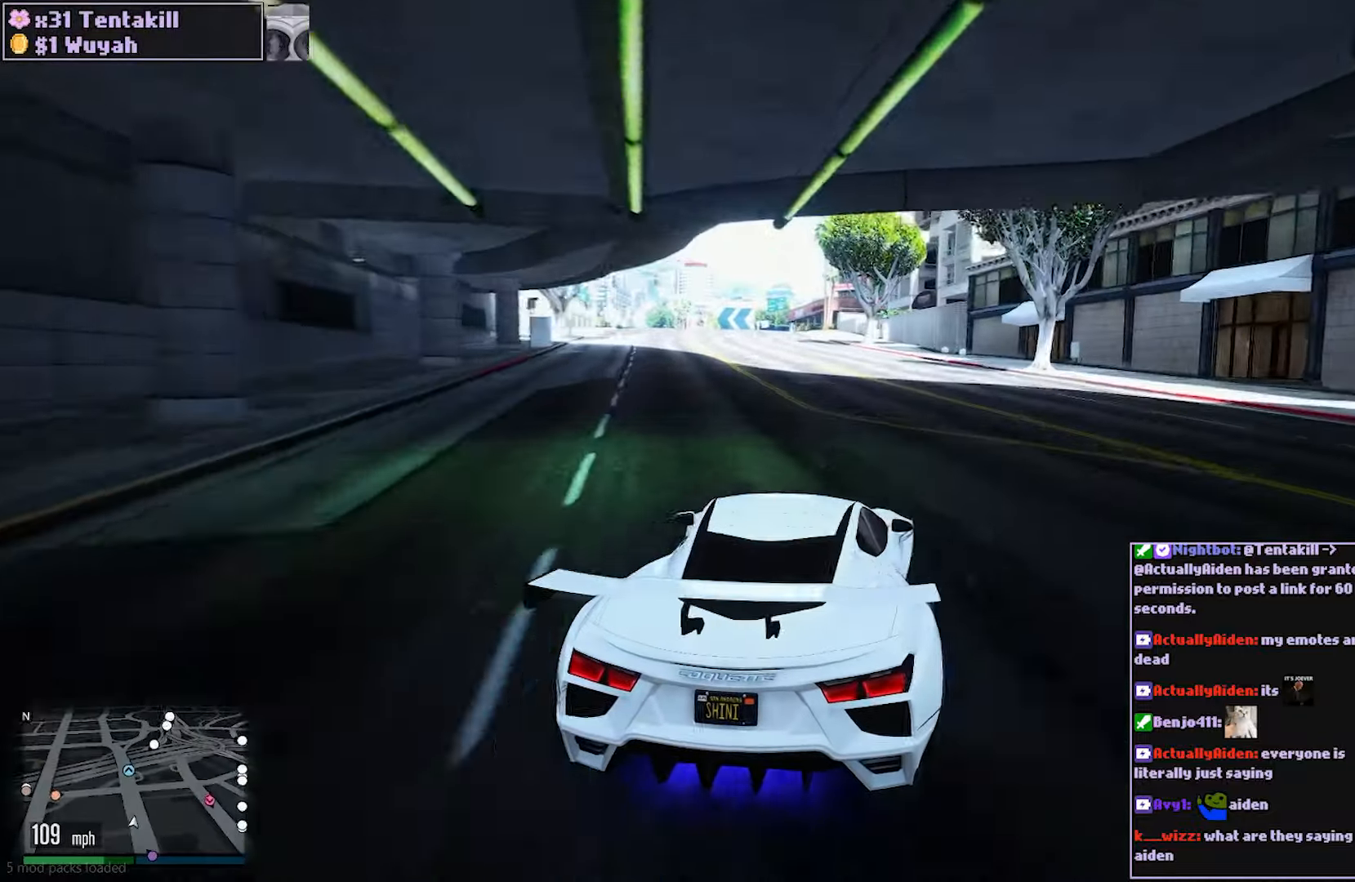
{"buttons": ["R2"], "left_stick": "left", "right_stick": "center", "events": [[383, "left_stick", "left"]]}
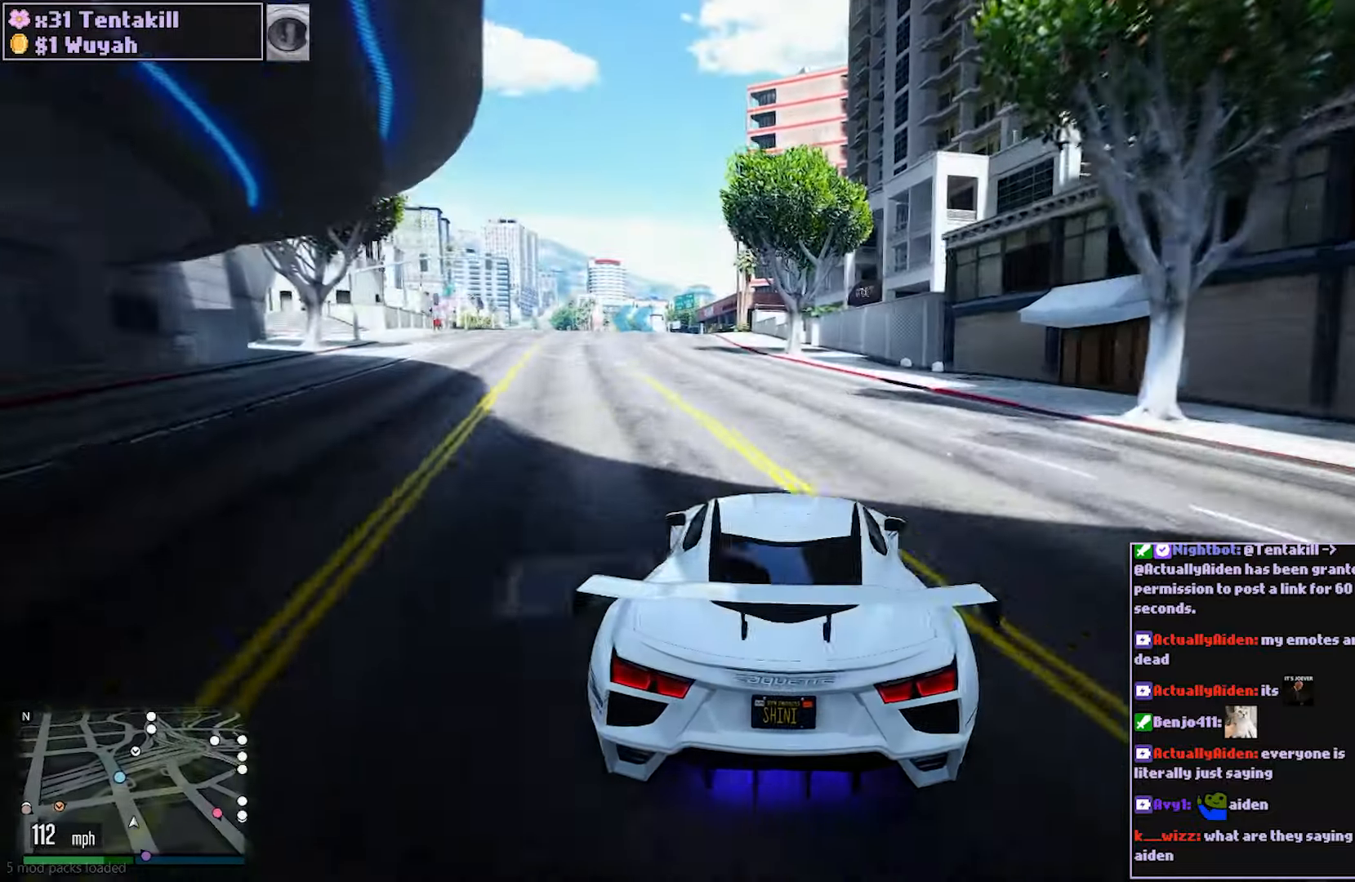
{"buttons": ["R2"], "left_stick": "right", "right_stick": "center", "events": [[33, "left_stick", "center"], [383, "left_stick", "left"], [467, "left_stick", "right"]]}
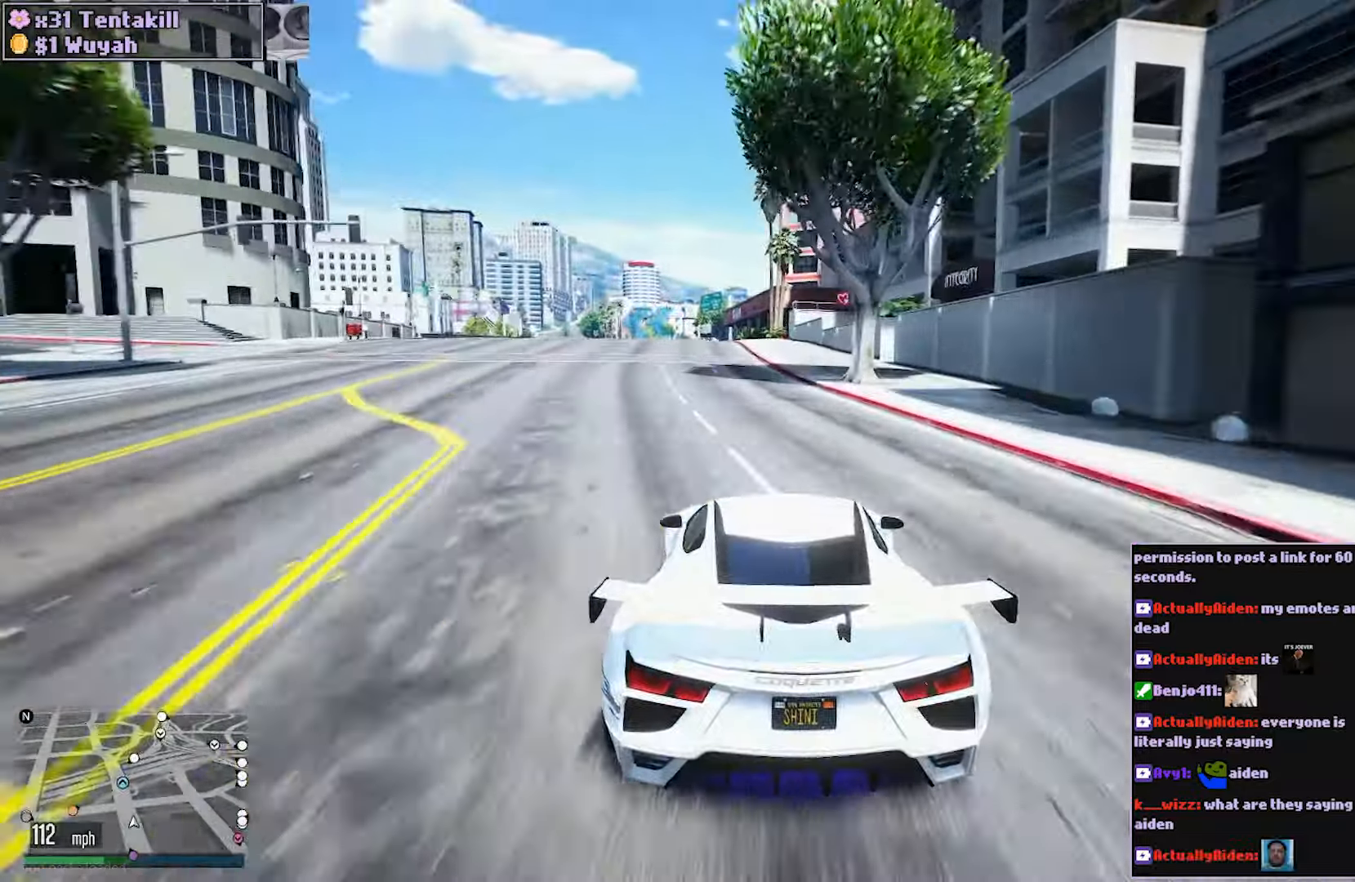
{"buttons": ["R2"], "left_stick": "center", "right_stick": "center", "events": [[33, "left_stick", "center"]]}
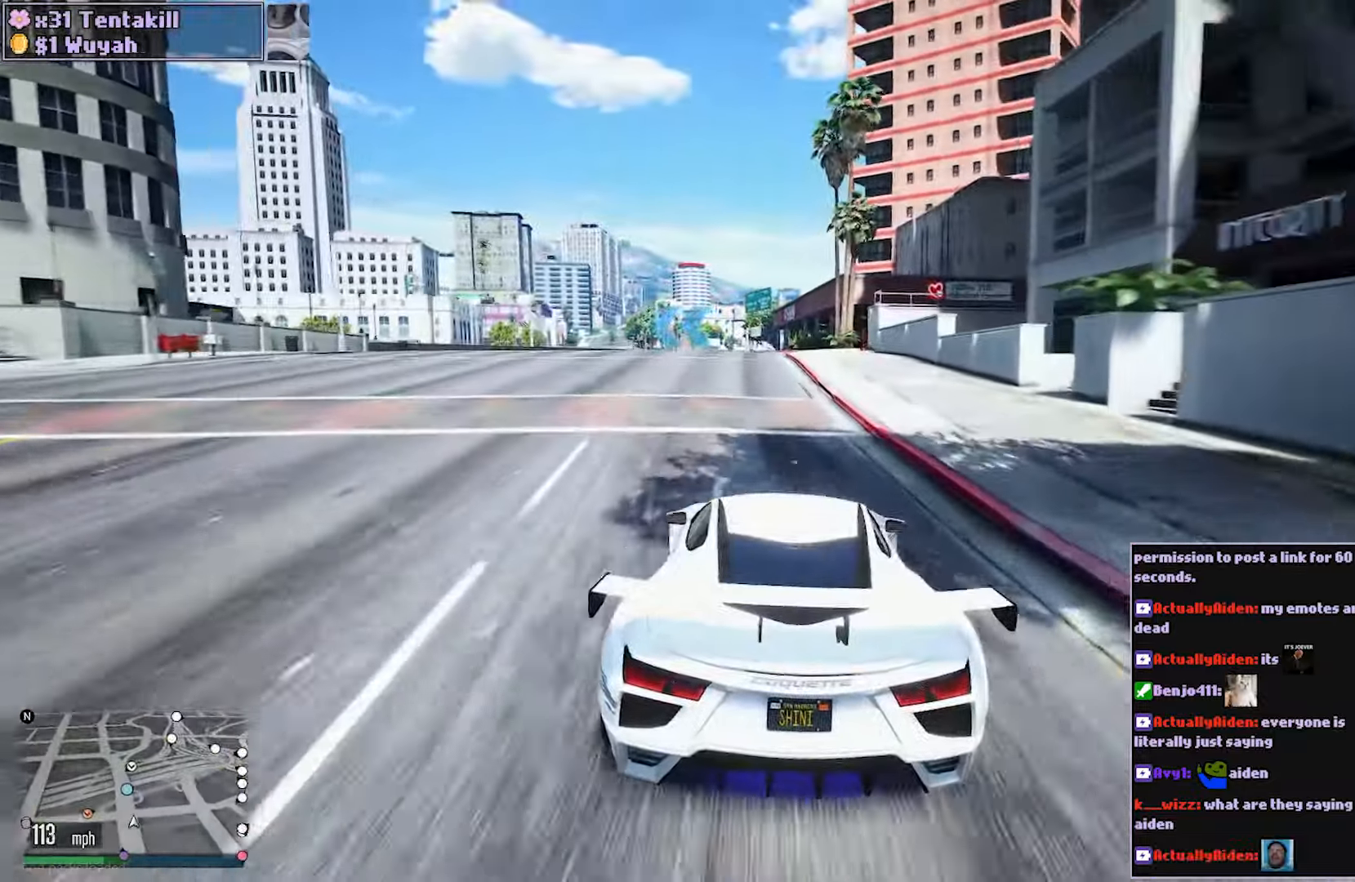
{"buttons": ["R2"], "left_stick": "center", "right_stick": "center", "events": []}
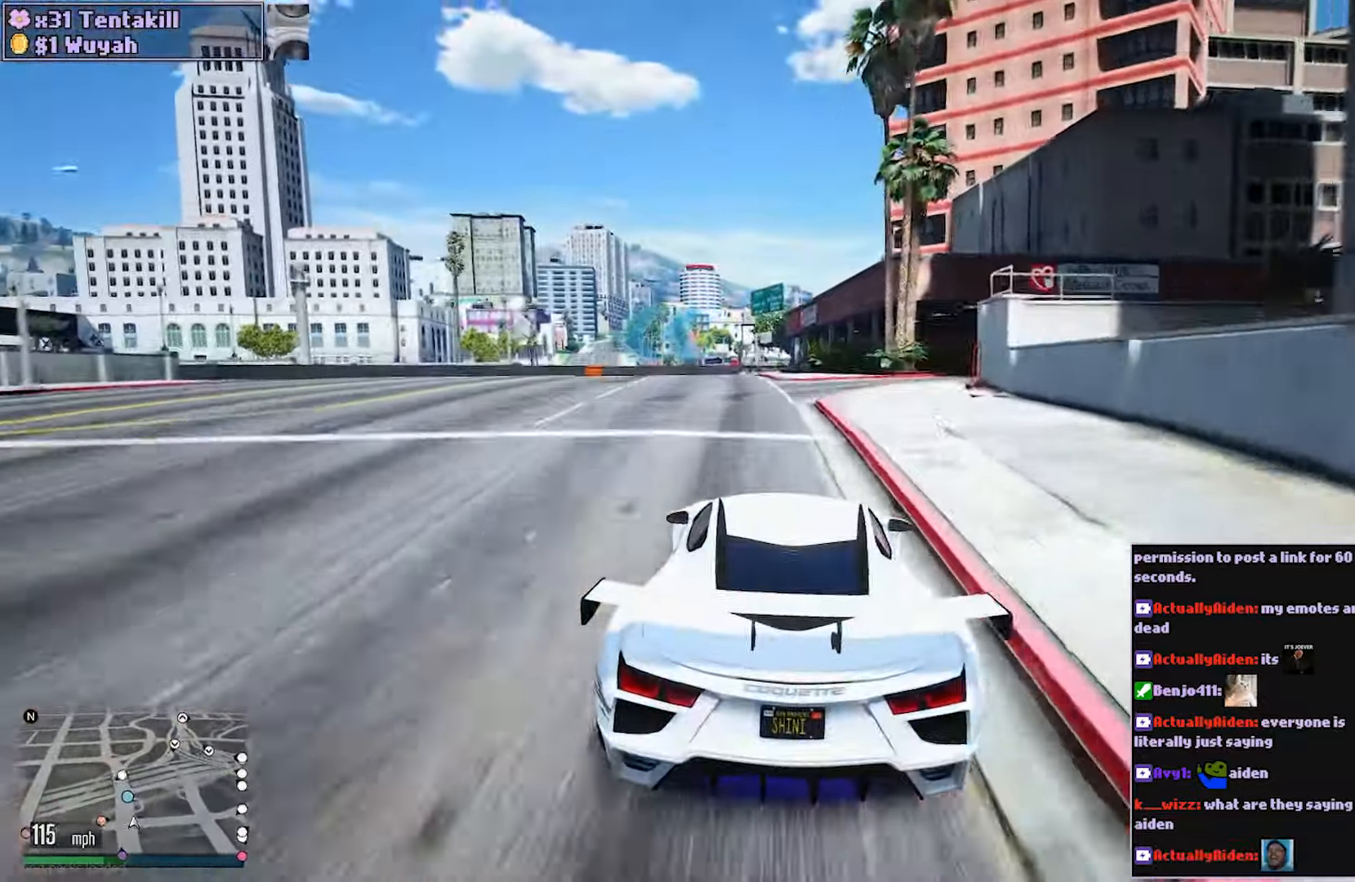
{"buttons": ["L2"], "left_stick": "center", "right_stick": "center", "events": [[17, "left_stick", "left"], [67, "L2", "down"], [150, "left_stick", "center"], [167, "R2", "up"], [350, "left_stick", "left"], [483, "left_stick", "center"]]}
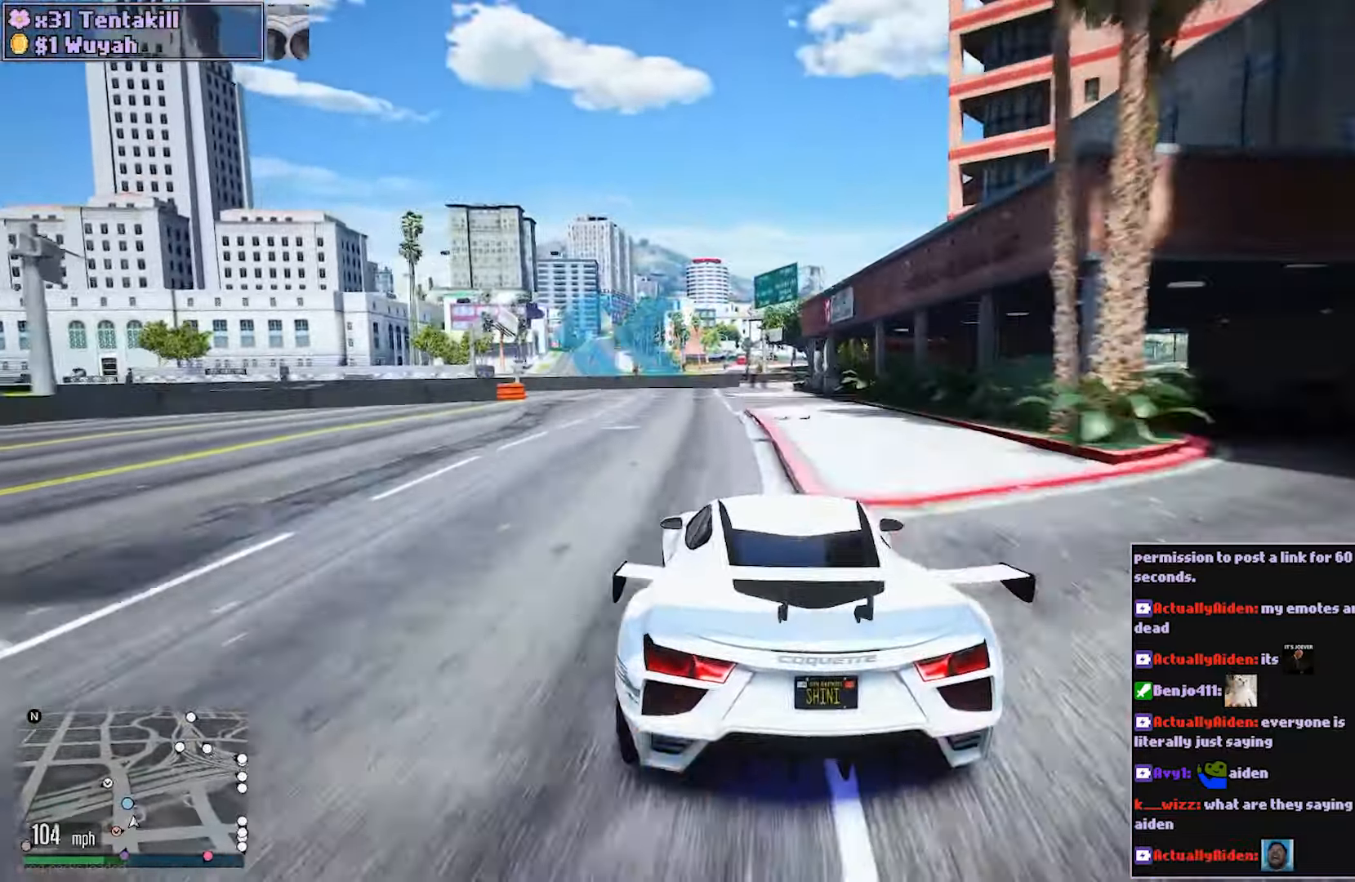
{"buttons": ["L2"], "left_stick": "center", "right_stick": "center", "events": [[83, "left_stick", "left"], [217, "left_stick", "center"], [283, "left_stick", "left"], [433, "left_stick", "up"], [483, "left_stick", "center"]]}
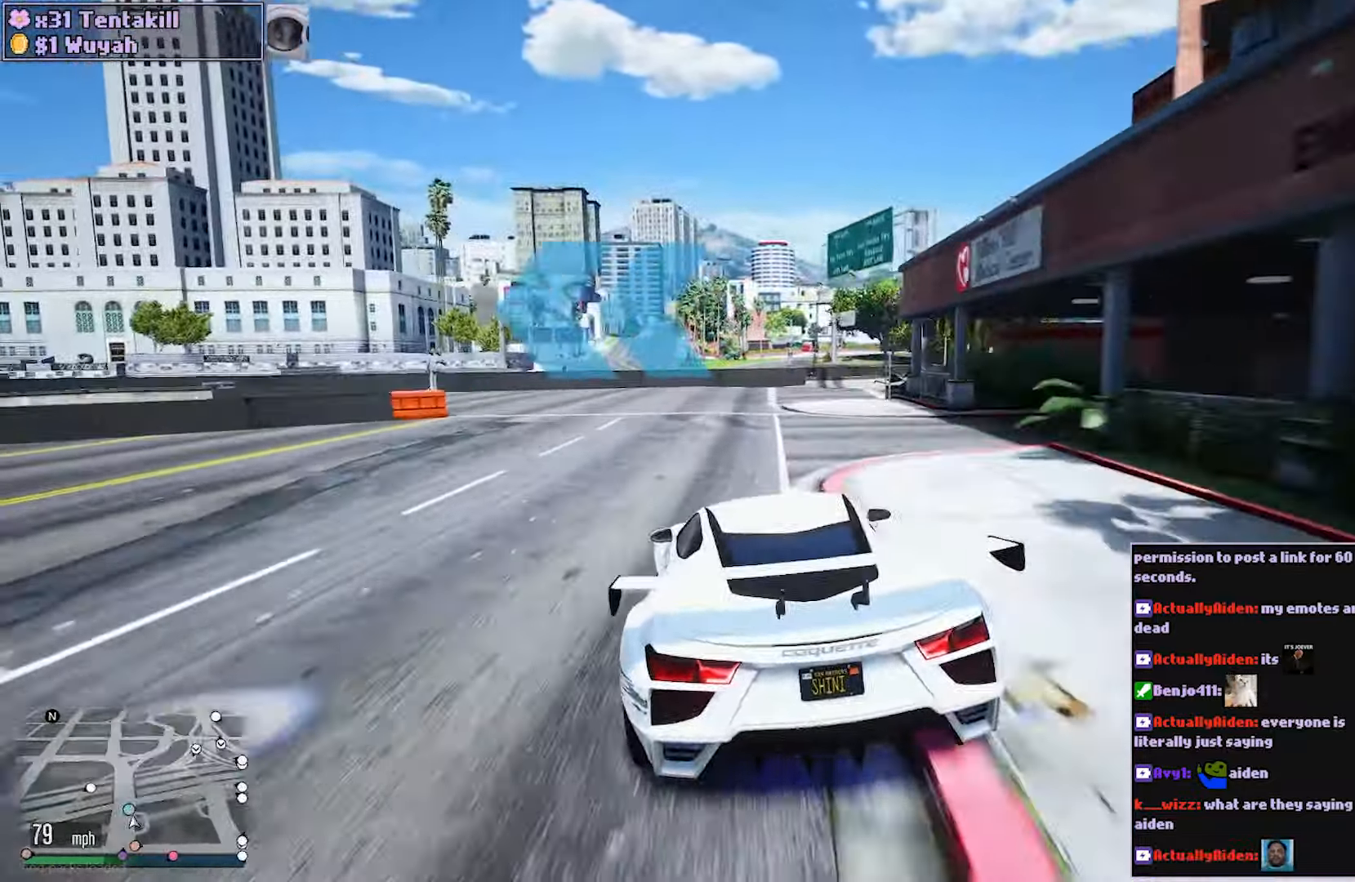
{"buttons": [], "left_stick": "left", "right_stick": "center", "events": [[17, "left_stick", "left"], [267, "L2", "up"]]}
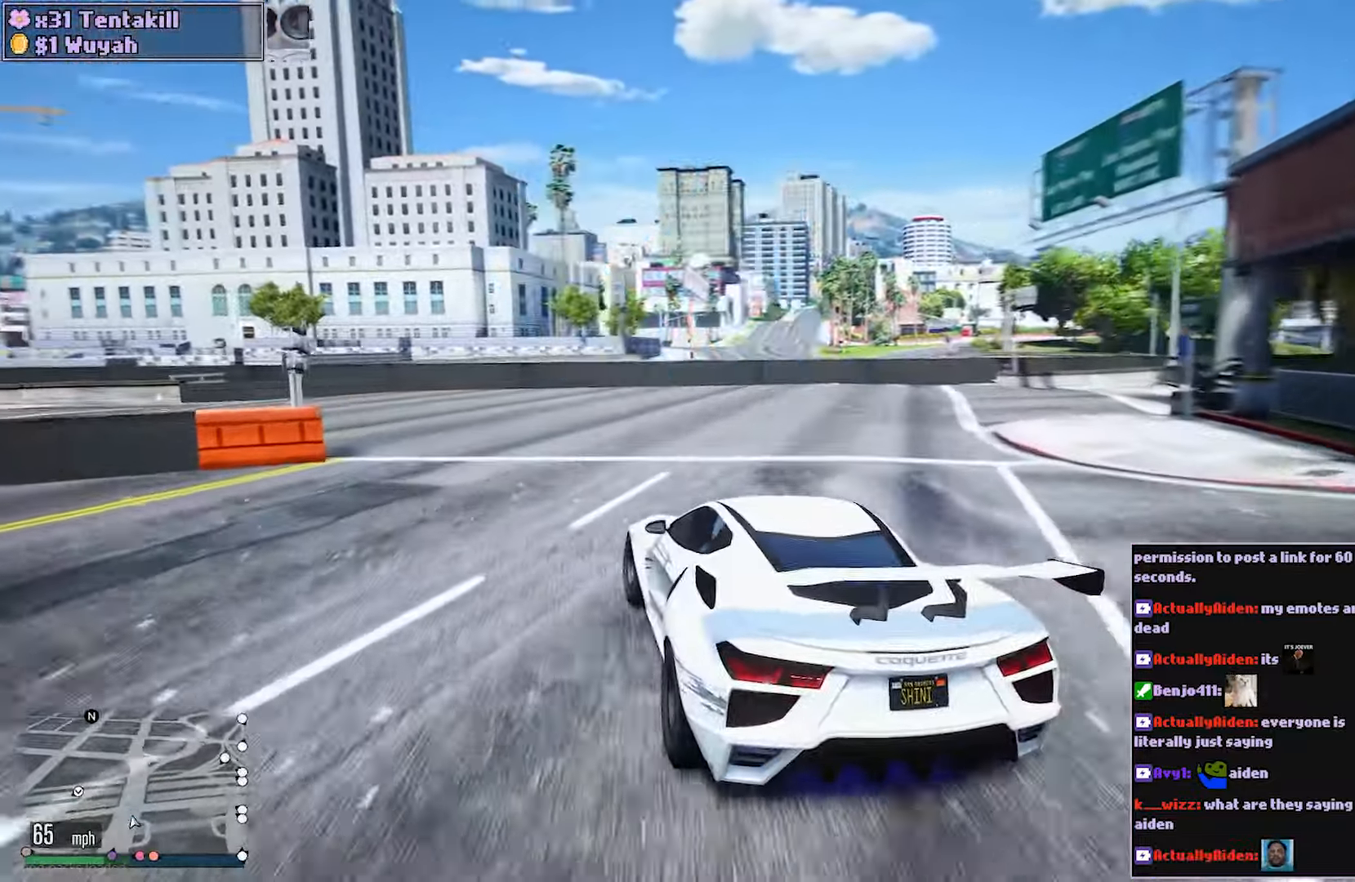
{"buttons": ["R2"], "left_stick": "left", "right_stick": "center", "events": [[367, "R2", "down"]]}
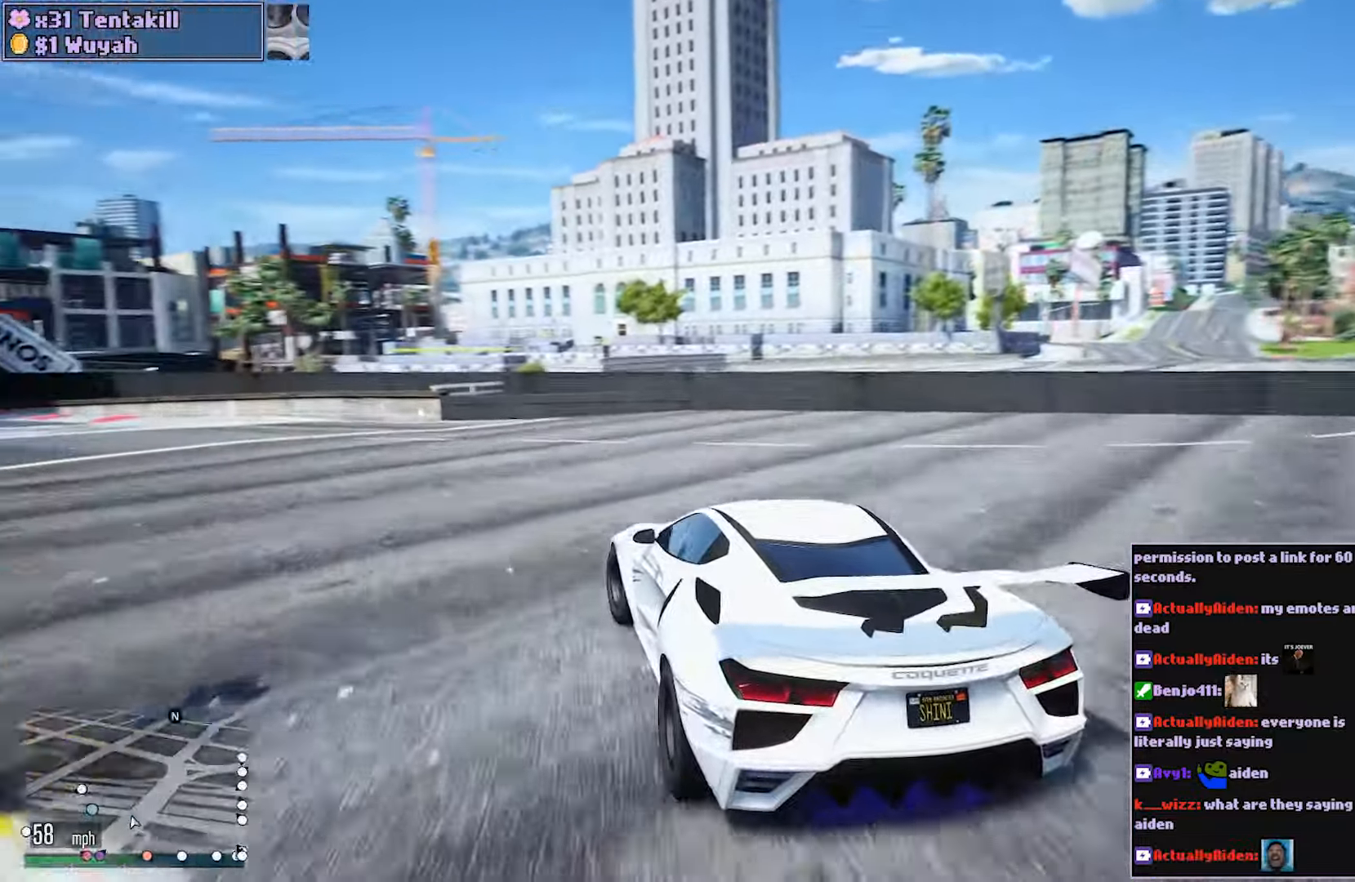
{"buttons": ["R2"], "left_stick": "left", "right_stick": "center", "events": [[417, "left_stick", "center"], [467, "left_stick", "left"]]}
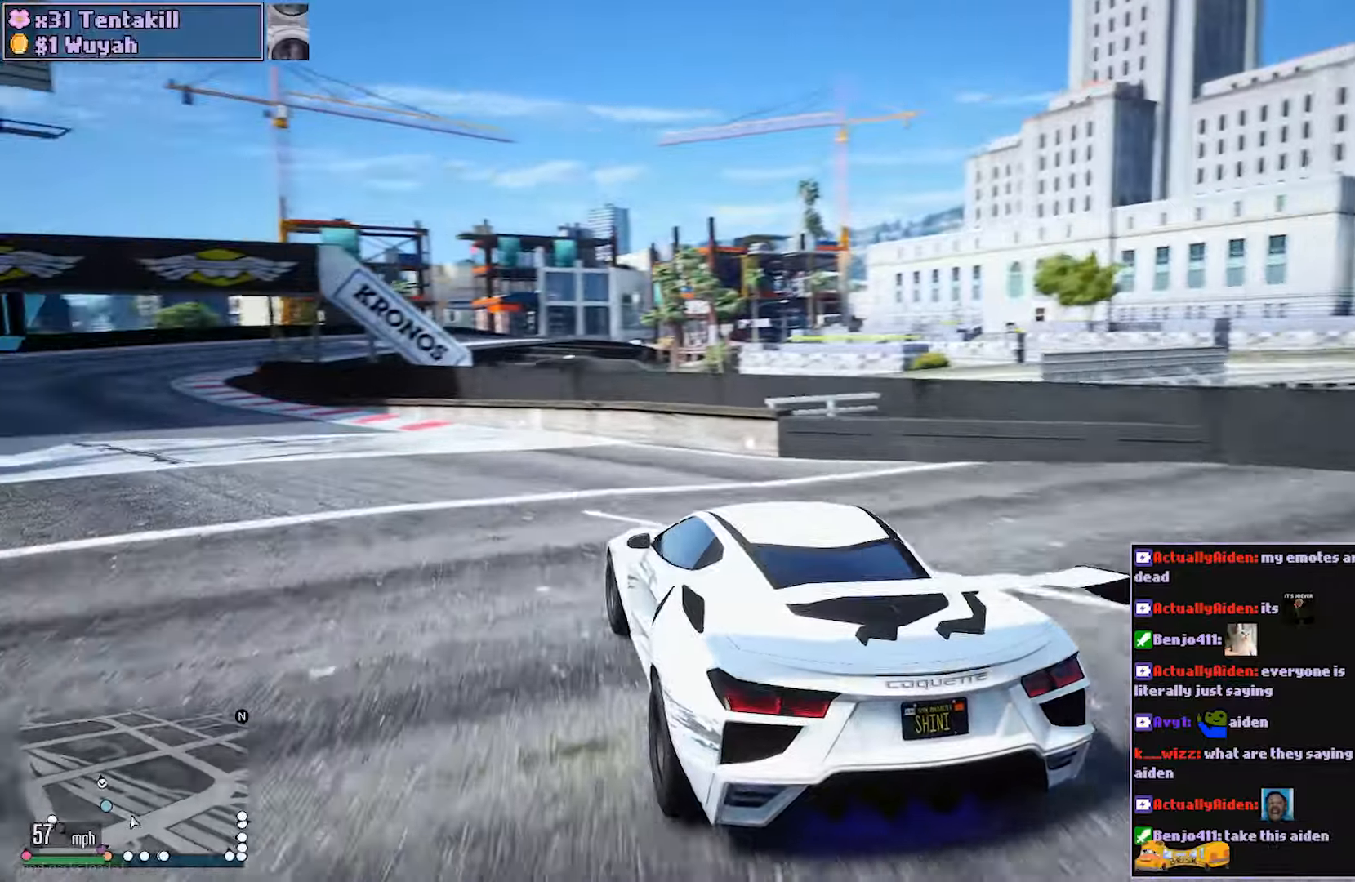
{"buttons": ["R2"], "left_stick": "left", "right_stick": "center", "events": [[417, "left_stick", "center"], [467, "left_stick", "left"]]}
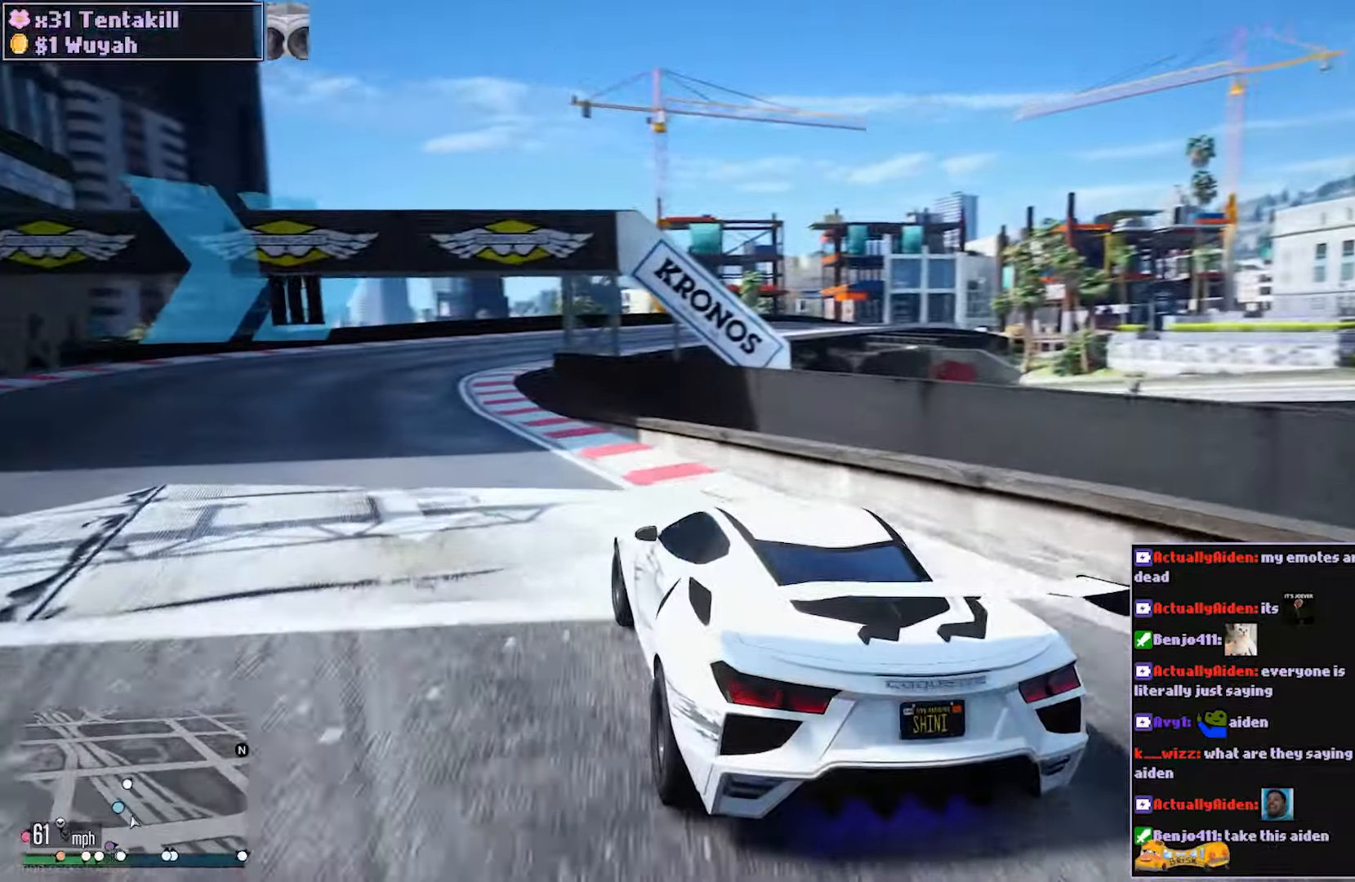
{"buttons": ["R2"], "left_stick": "right", "right_stick": "center", "events": [[117, "left_stick", "center"], [183, "left_stick", "left"], [283, "left_stick", "center"], [417, "left_stick", "right"]]}
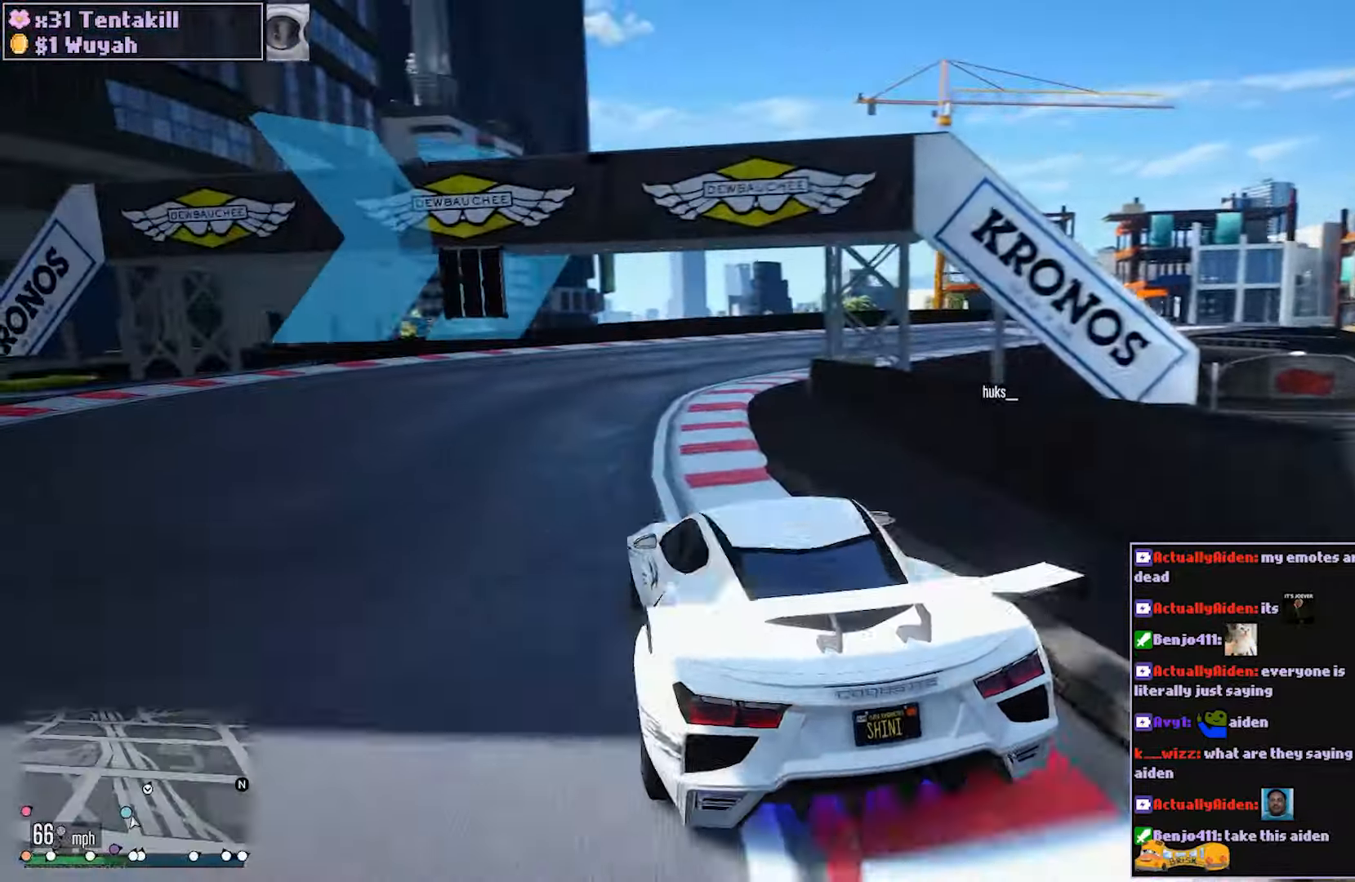
{"buttons": ["R2"], "left_stick": "right", "right_stick": "center", "events": [[33, "left_stick", "center"], [150, "left_stick", "right"], [333, "left_stick", "center"], [467, "left_stick", "right"]]}
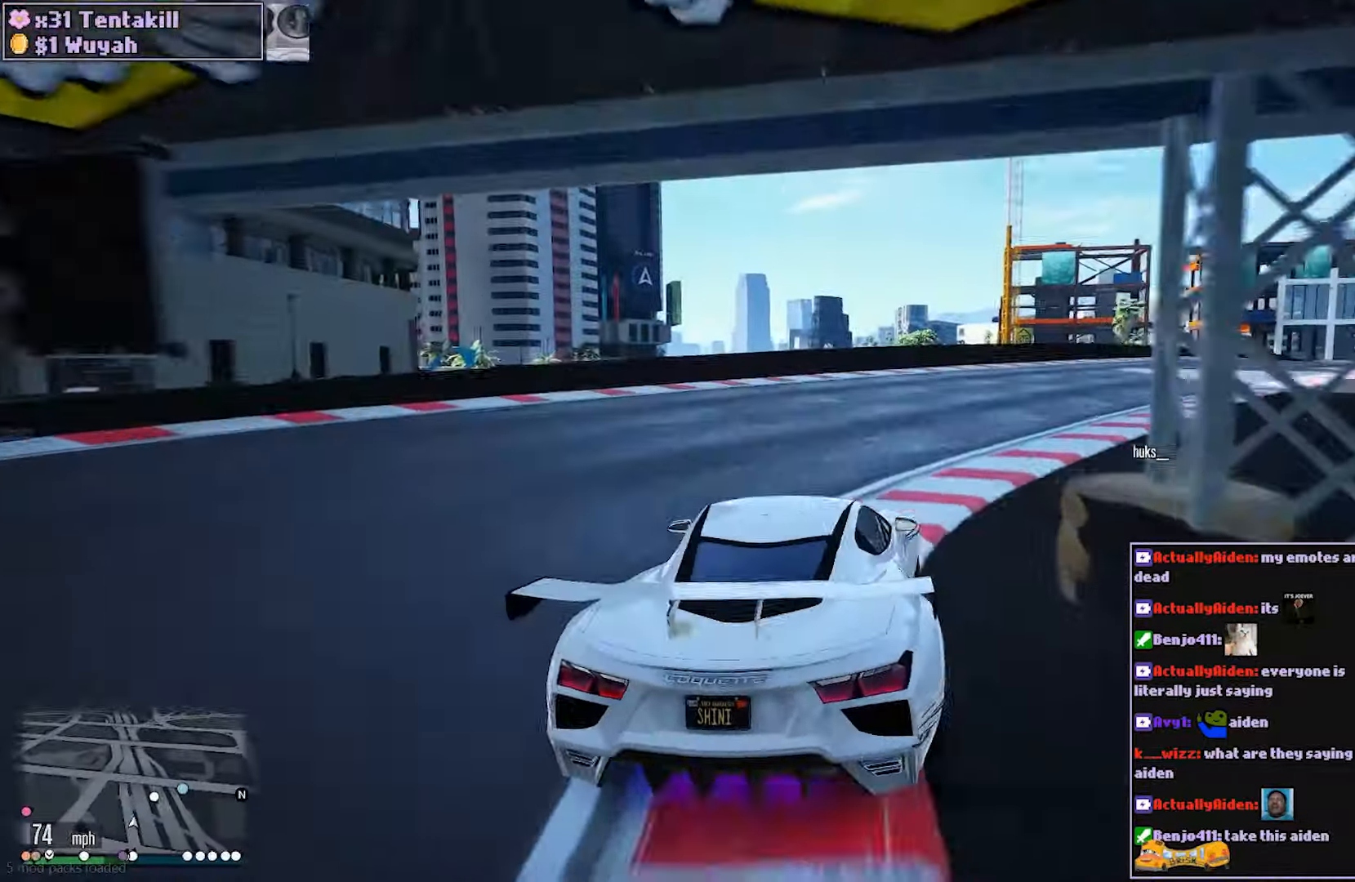
{"buttons": ["R2"], "left_stick": "center", "right_stick": "center", "events": [[117, "left_stick", "center"], [233, "left_stick", "right"], [383, "left_stick", "center"]]}